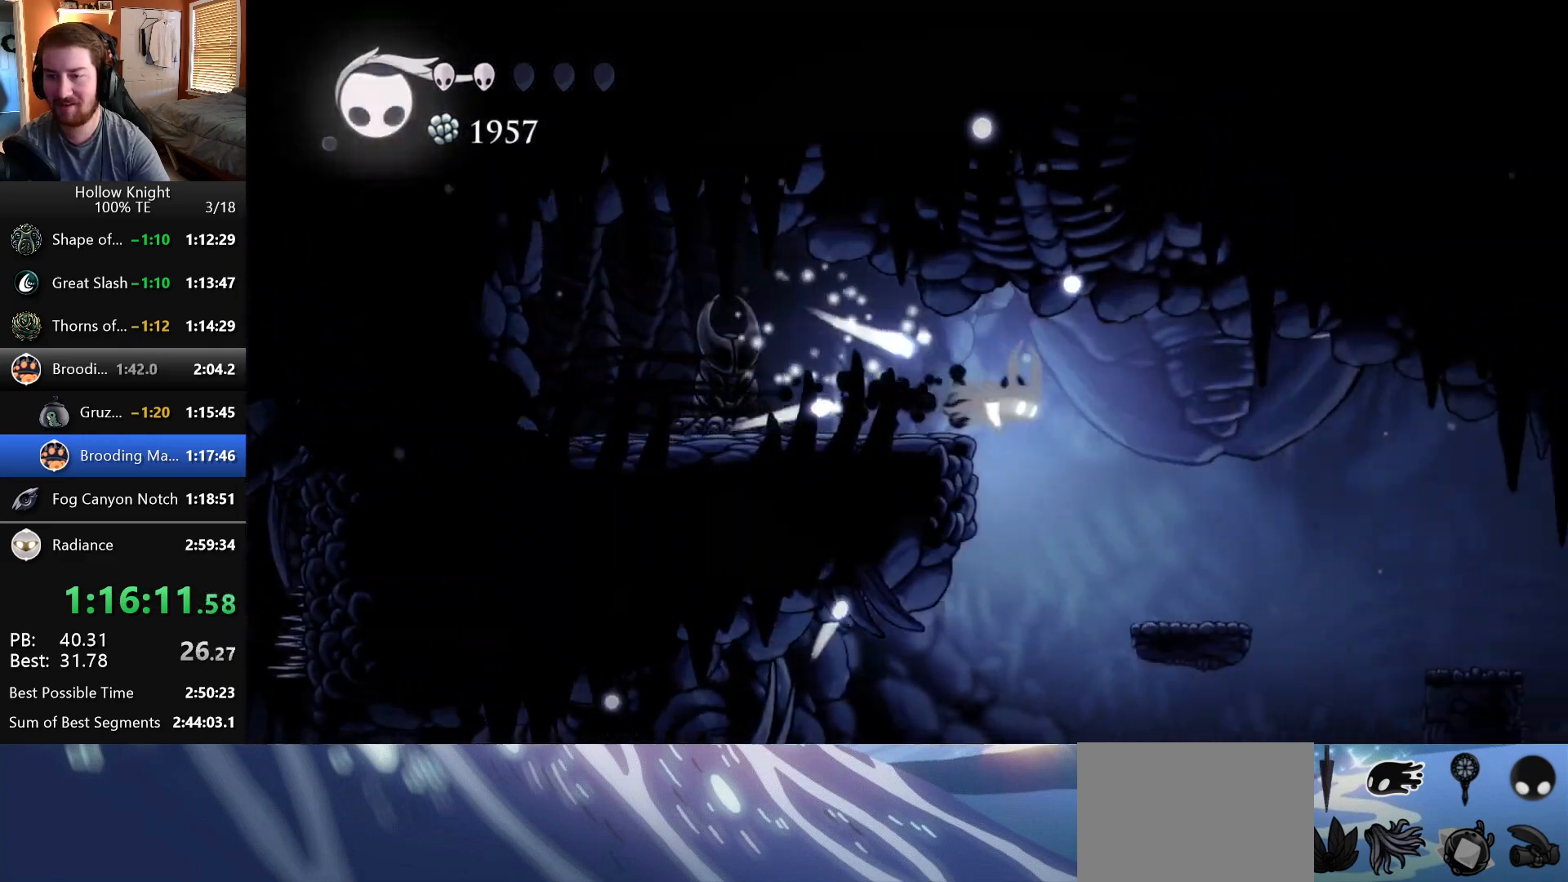
Gameplay with keyboard; each line is a JSON object with the keys held at the frame after it. "events" lists presses ("down") and releases ("up") of "down", "escape", "left", "return", "right" and "up" between this image and that frame as [ms after this image, input, new state], when the widget could be followed in between. No other keys are recorded. Mouse input is not recorded.
{"keys": ["left"], "events": [[100, "right", "up"], [250, "left", "down"]]}
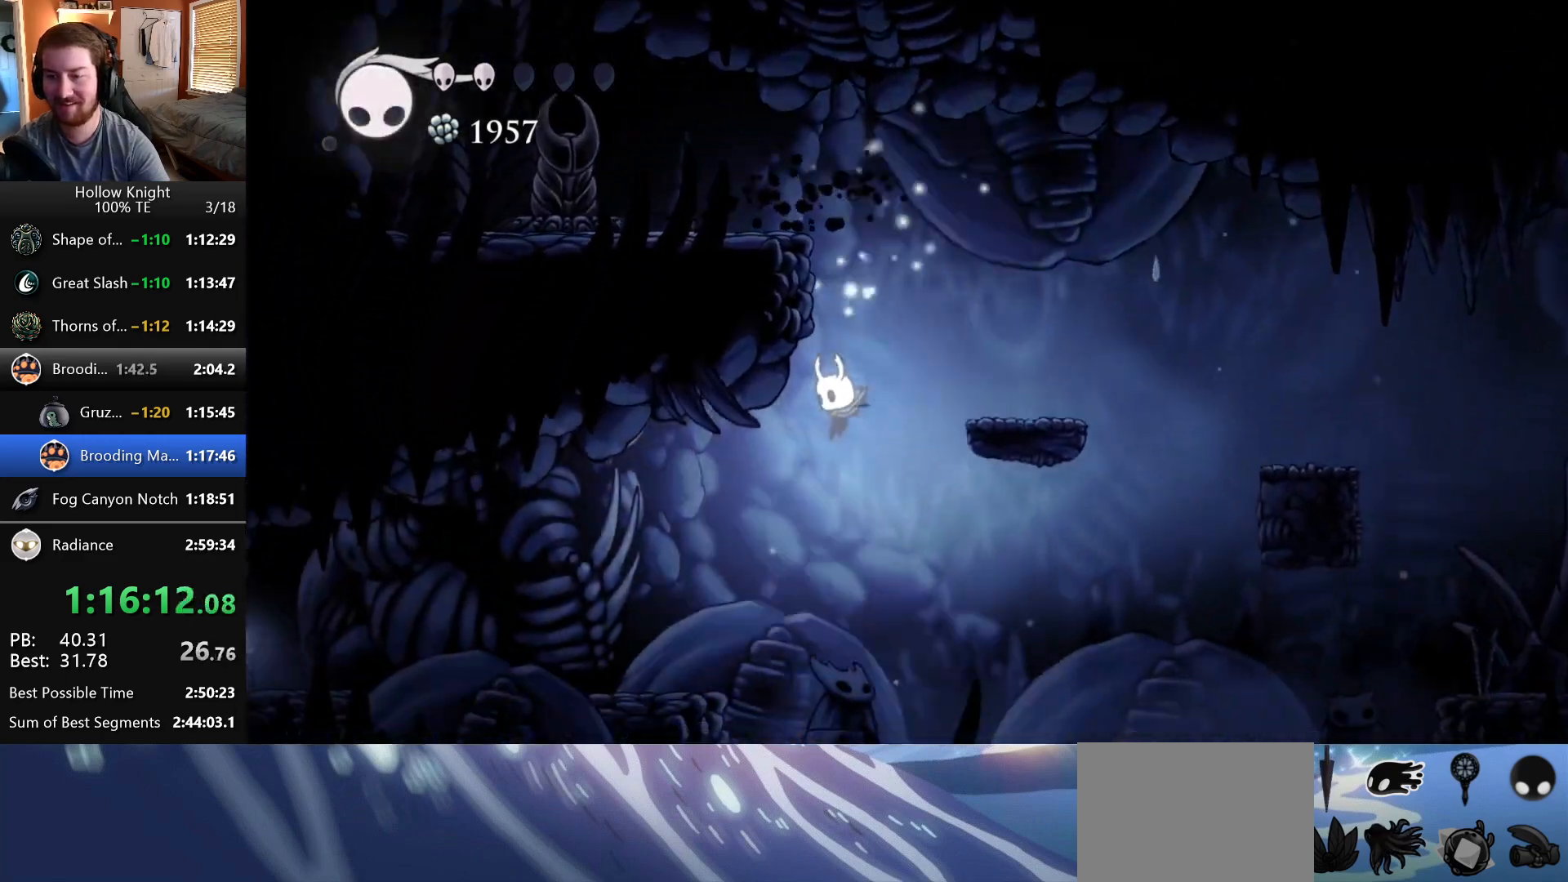
{"keys": ["left"], "events": []}
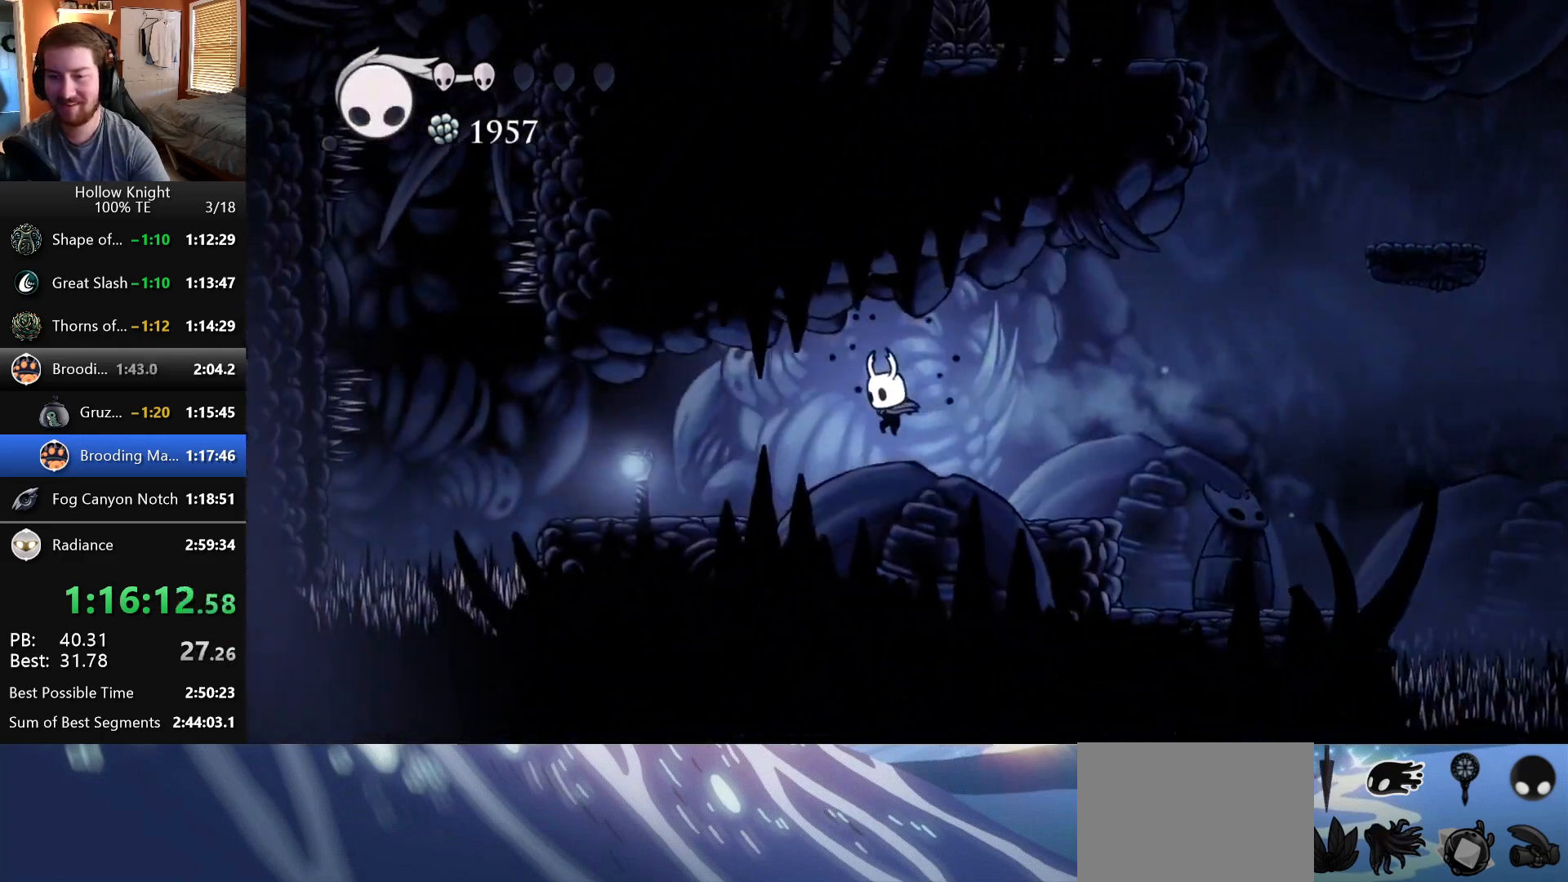
{"keys": ["left"], "events": []}
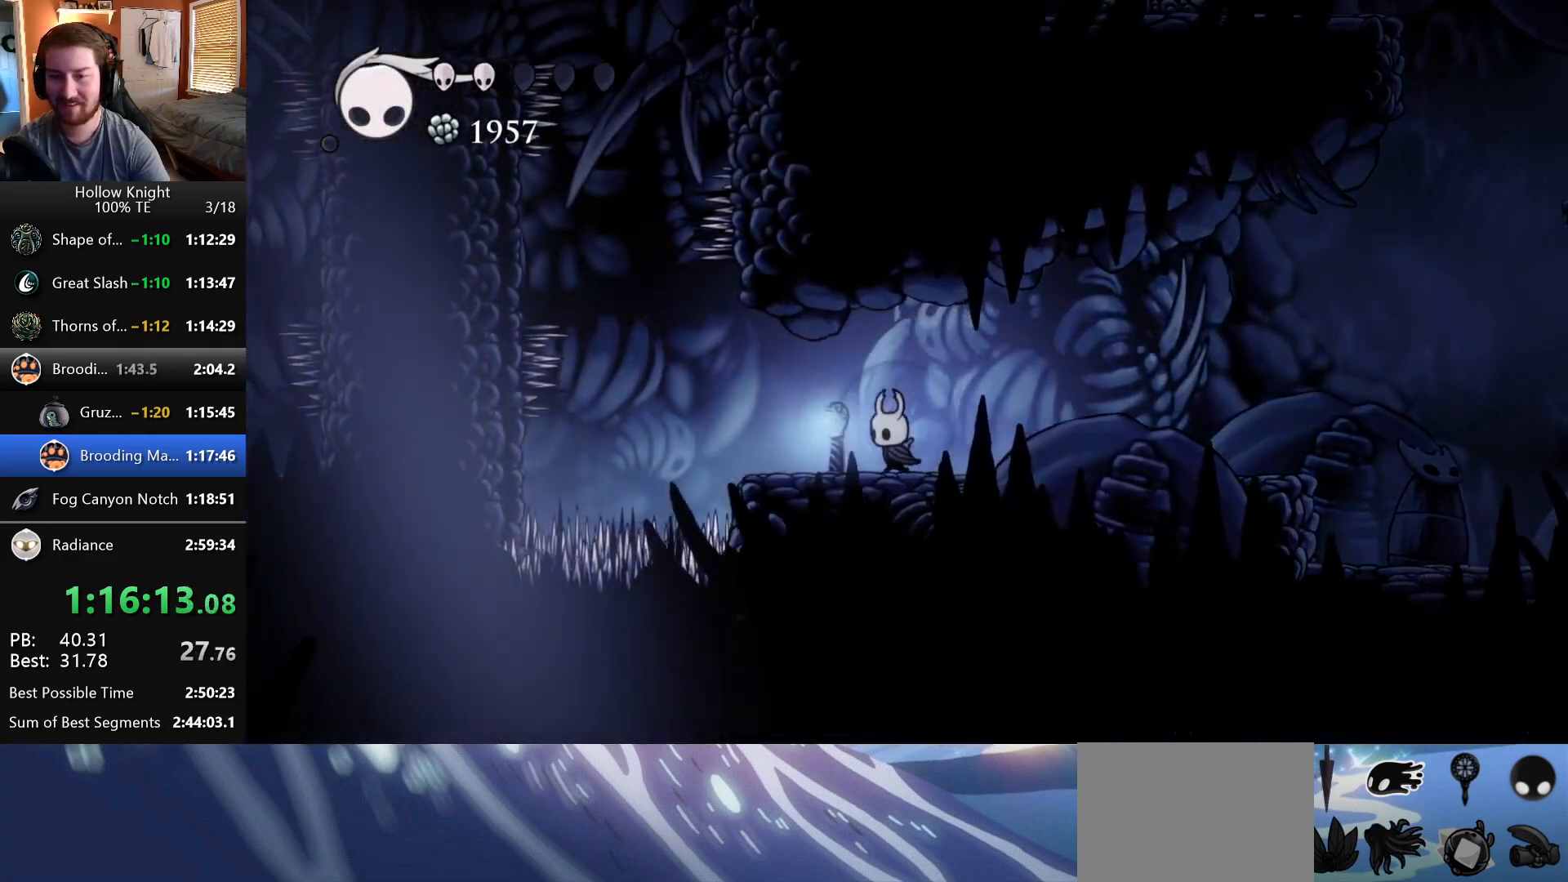
{"keys": ["left"], "events": []}
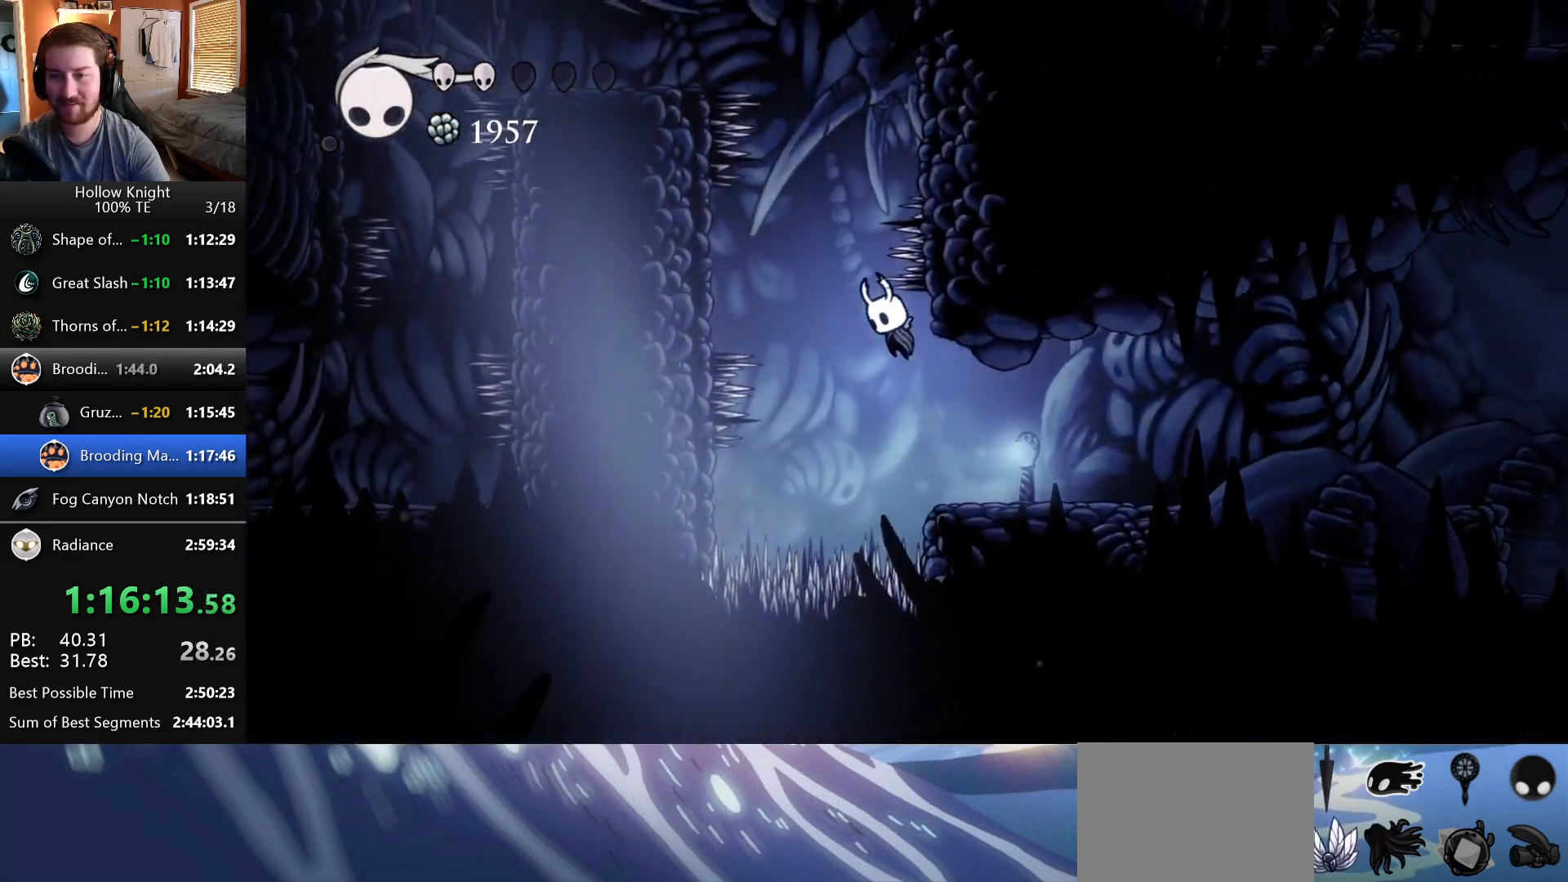
{"keys": [], "events": [[100, "down", "down"], [150, "left", "up"], [433, "down", "up"]]}
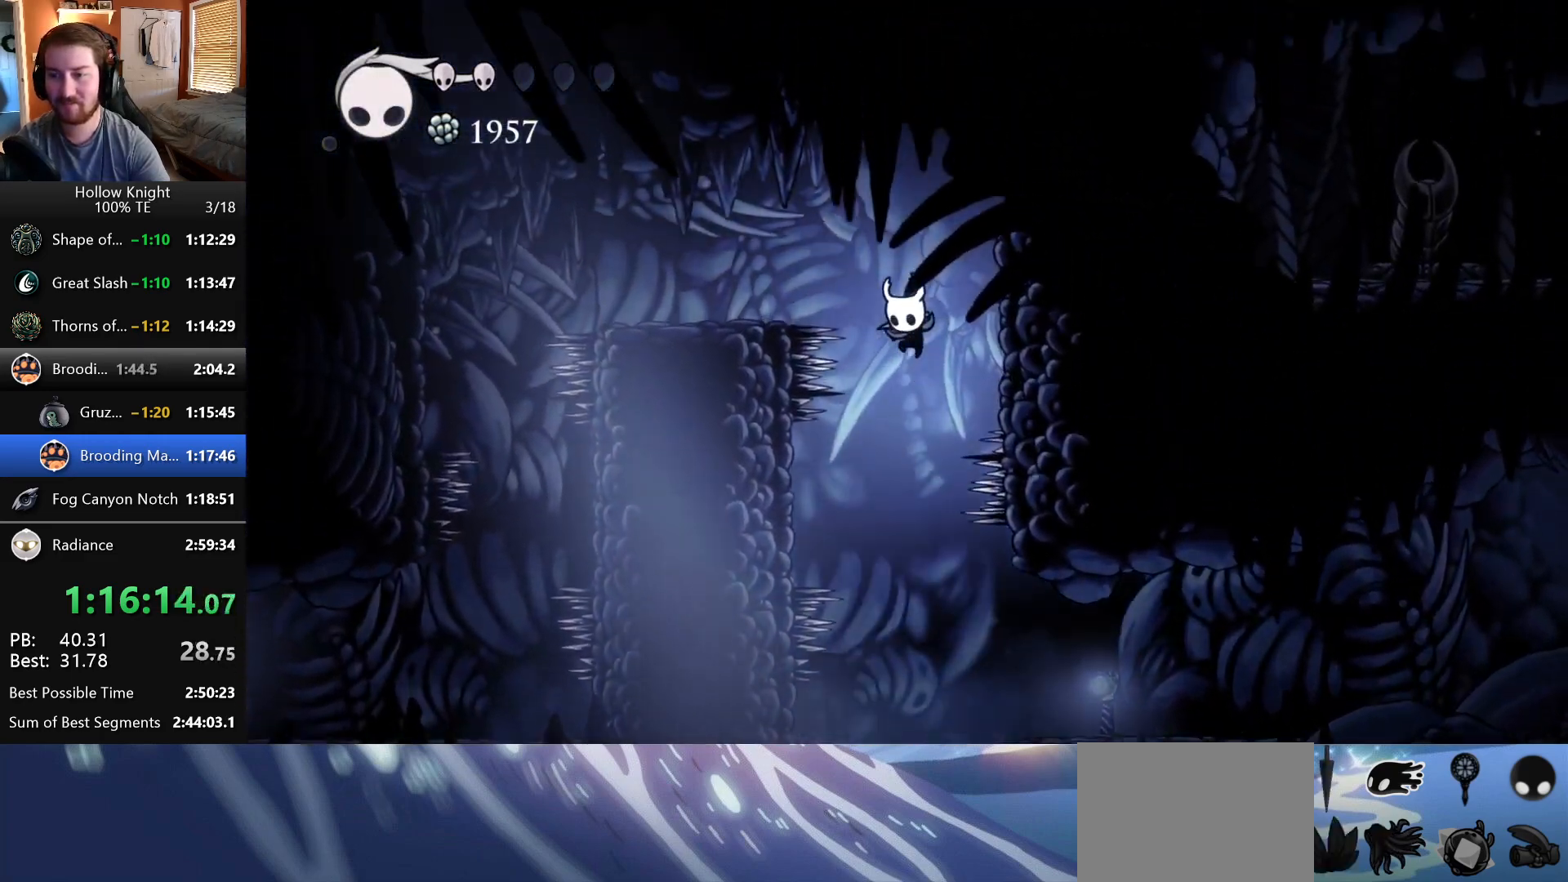
{"keys": ["left"], "events": [[283, "left", "down"]]}
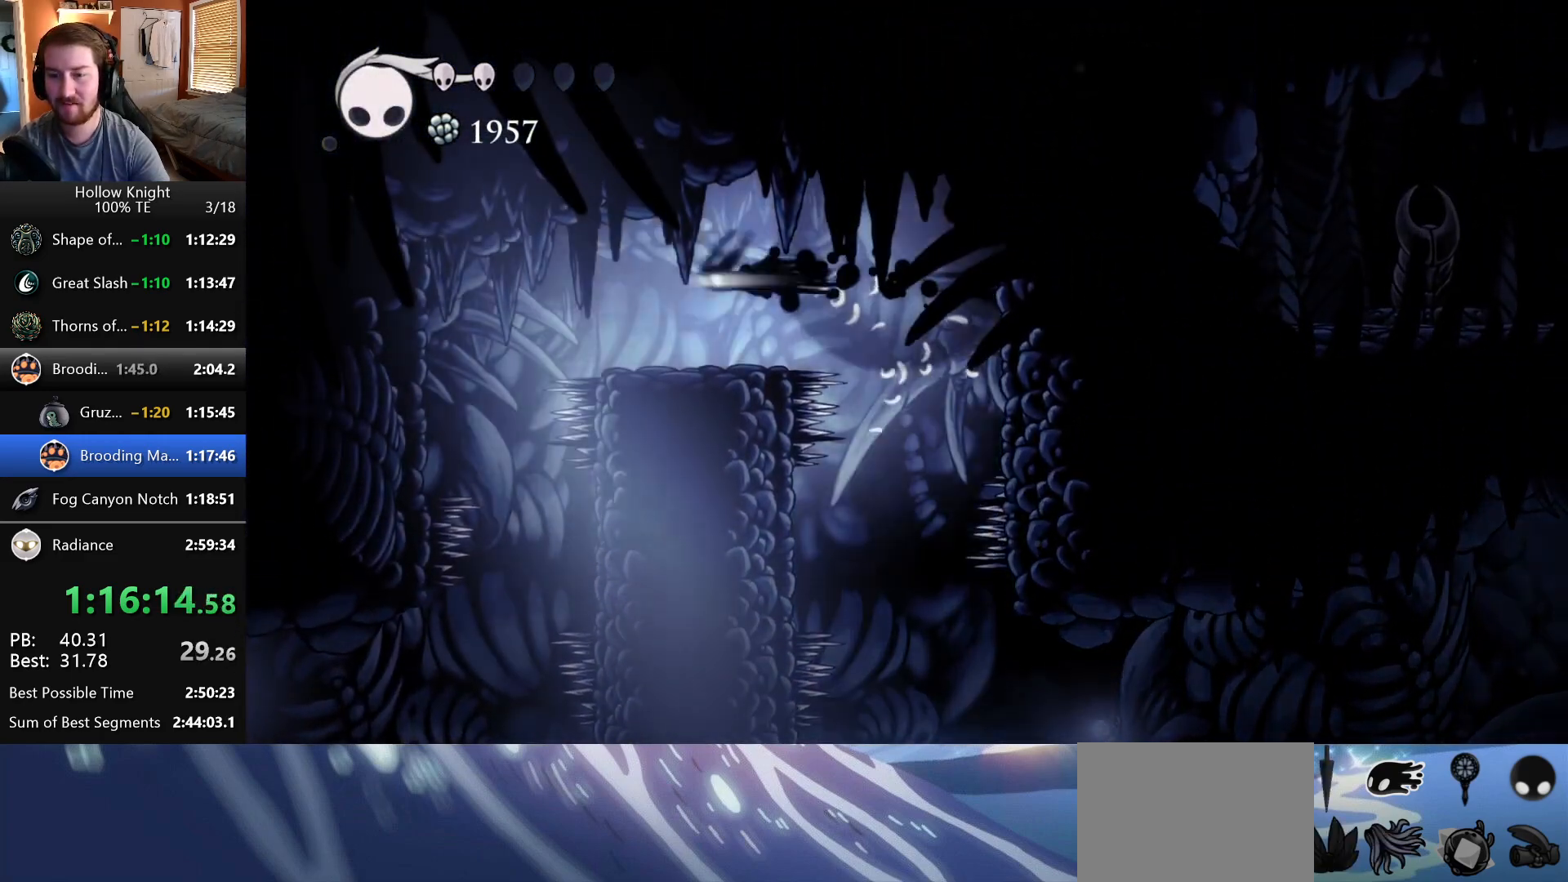
{"keys": [], "events": [[417, "left", "up"]]}
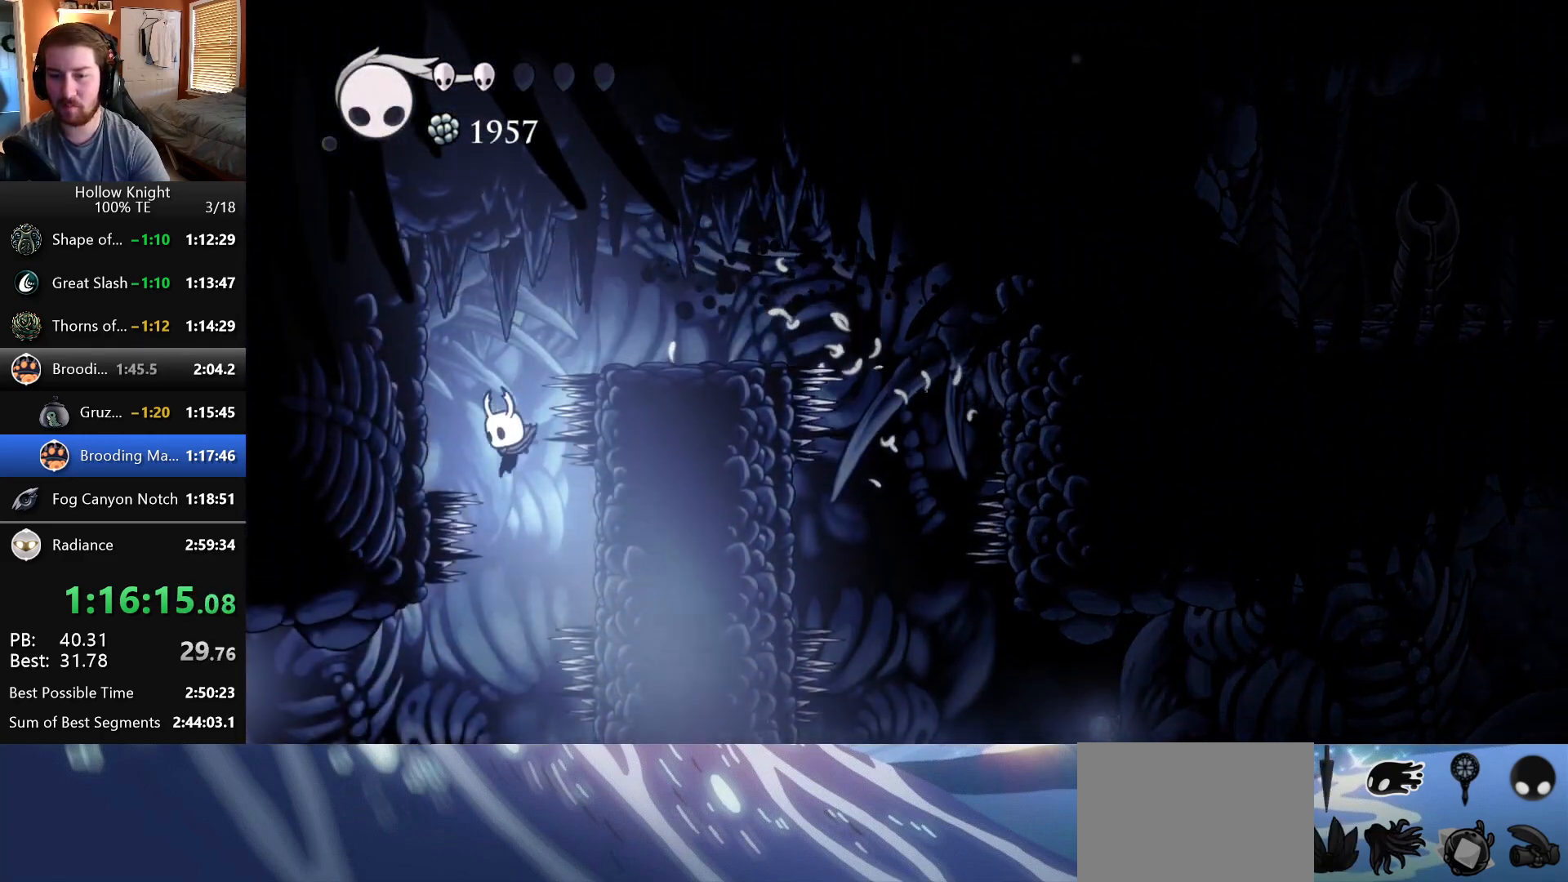
{"keys": ["left"], "events": [[167, "left", "down"]]}
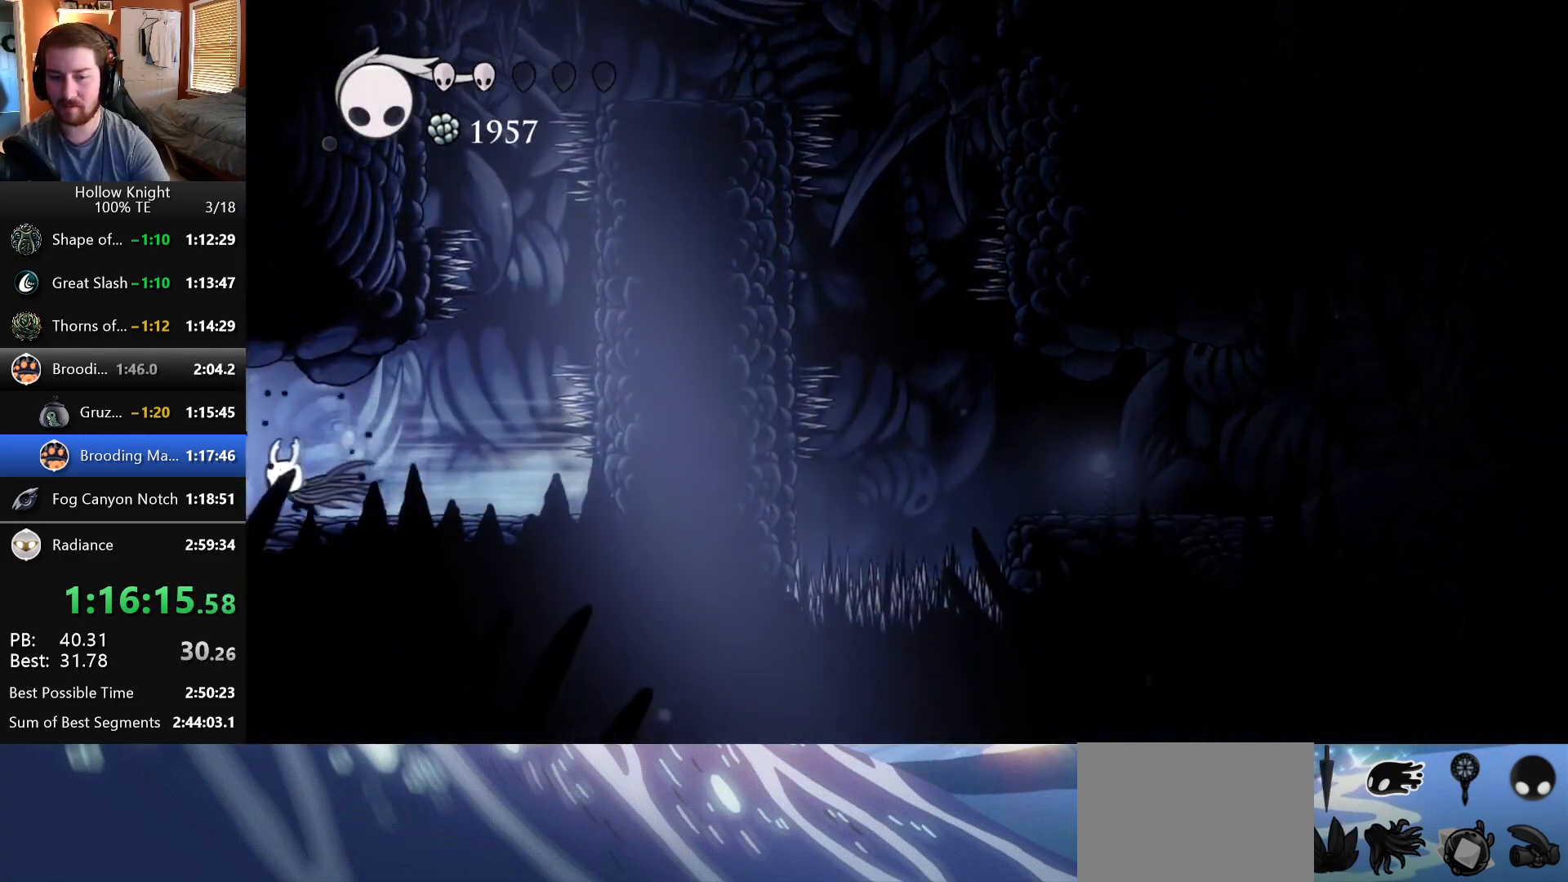
{"keys": ["left"], "events": []}
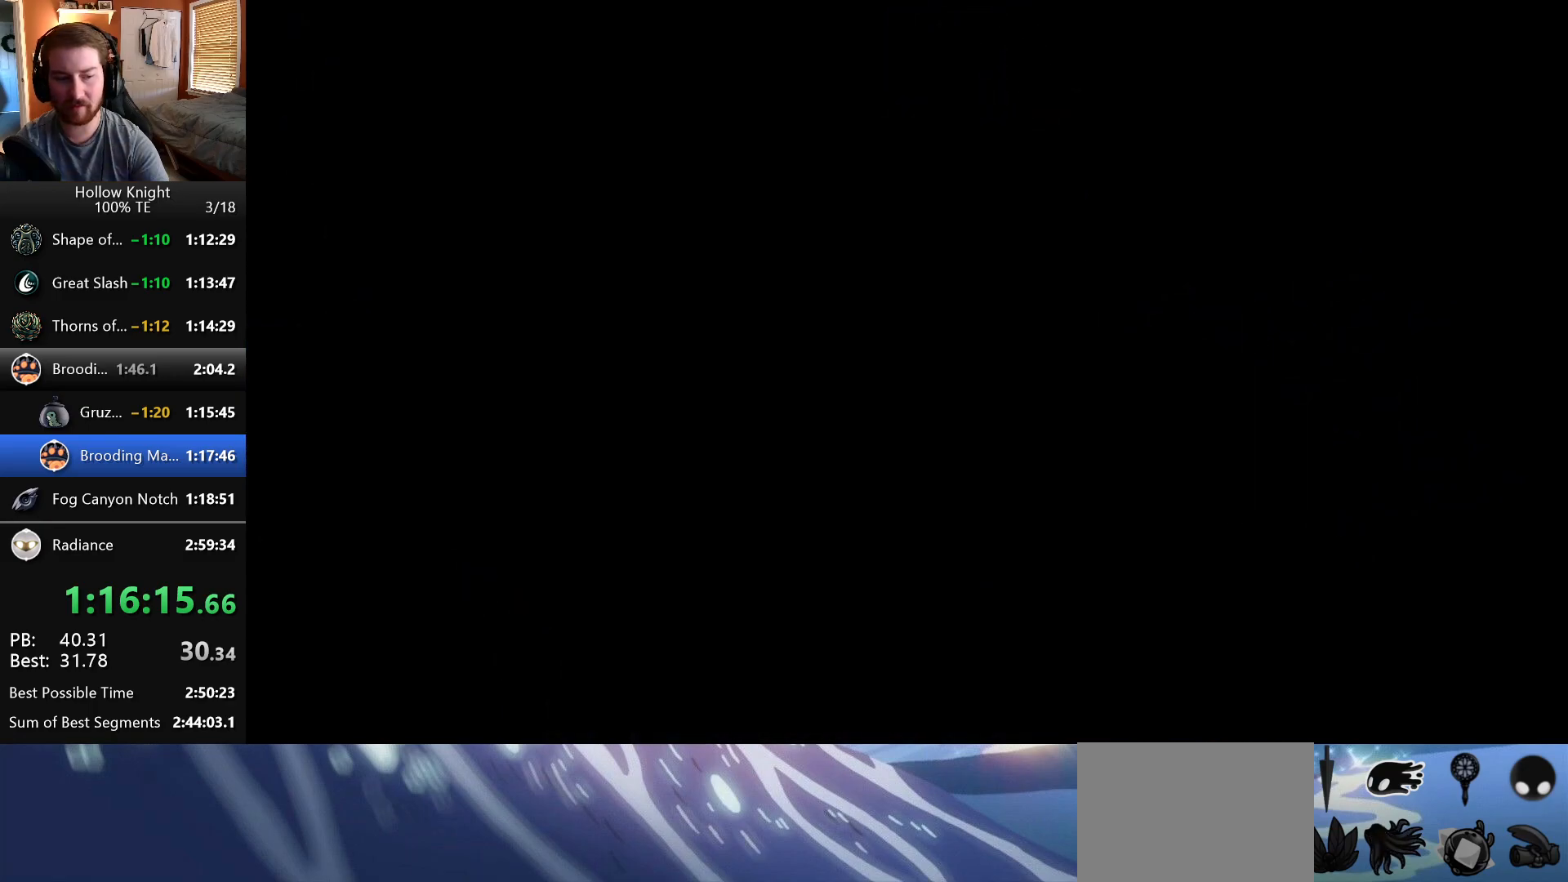
{"keys": ["left"], "events": []}
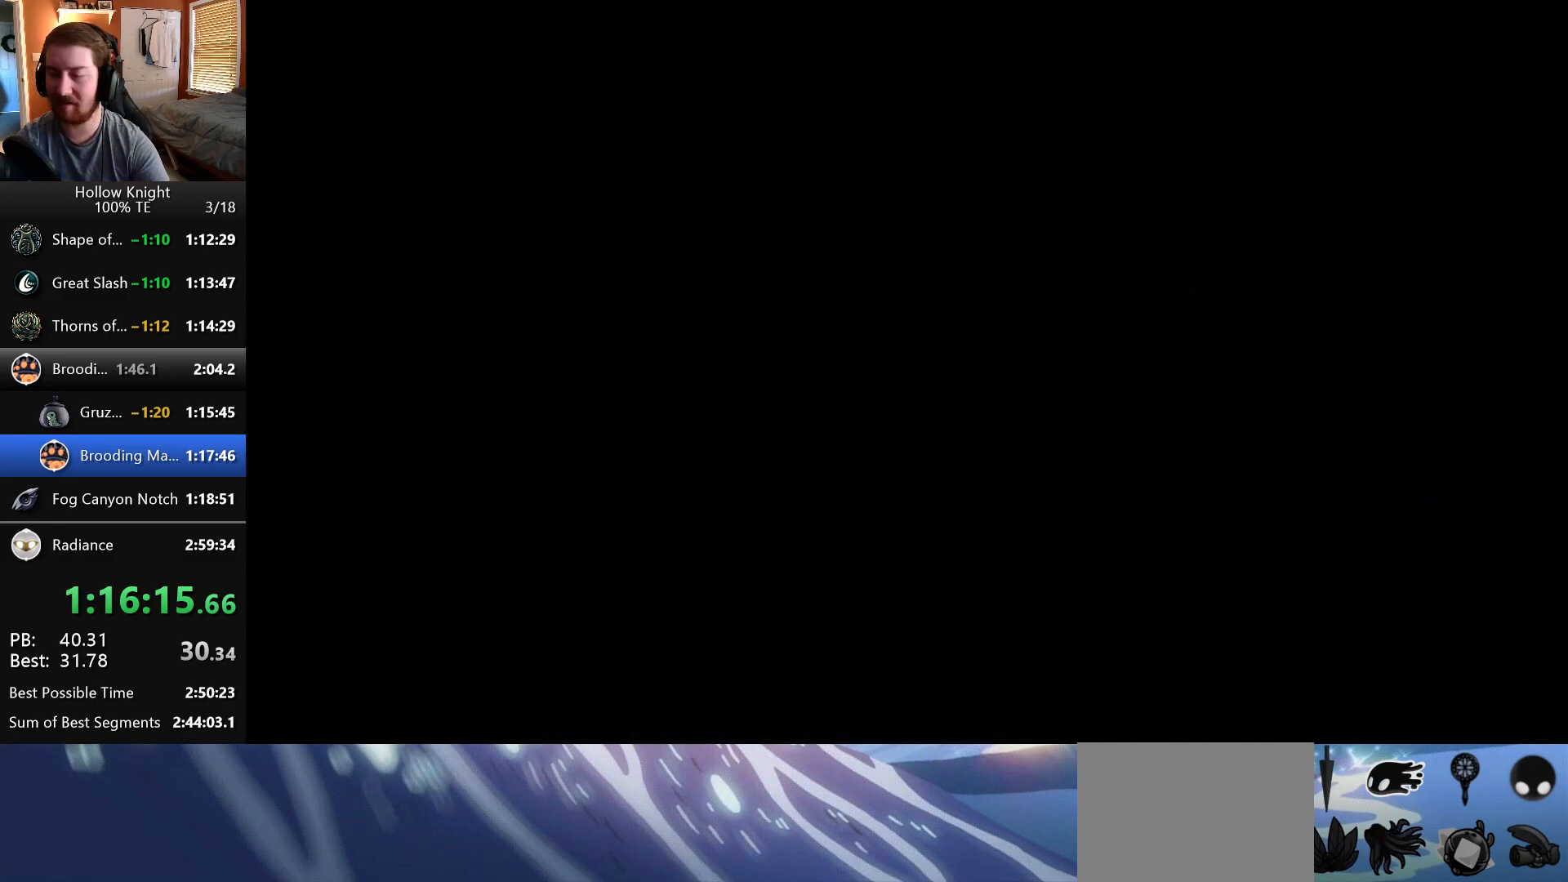
{"keys": ["left"], "events": []}
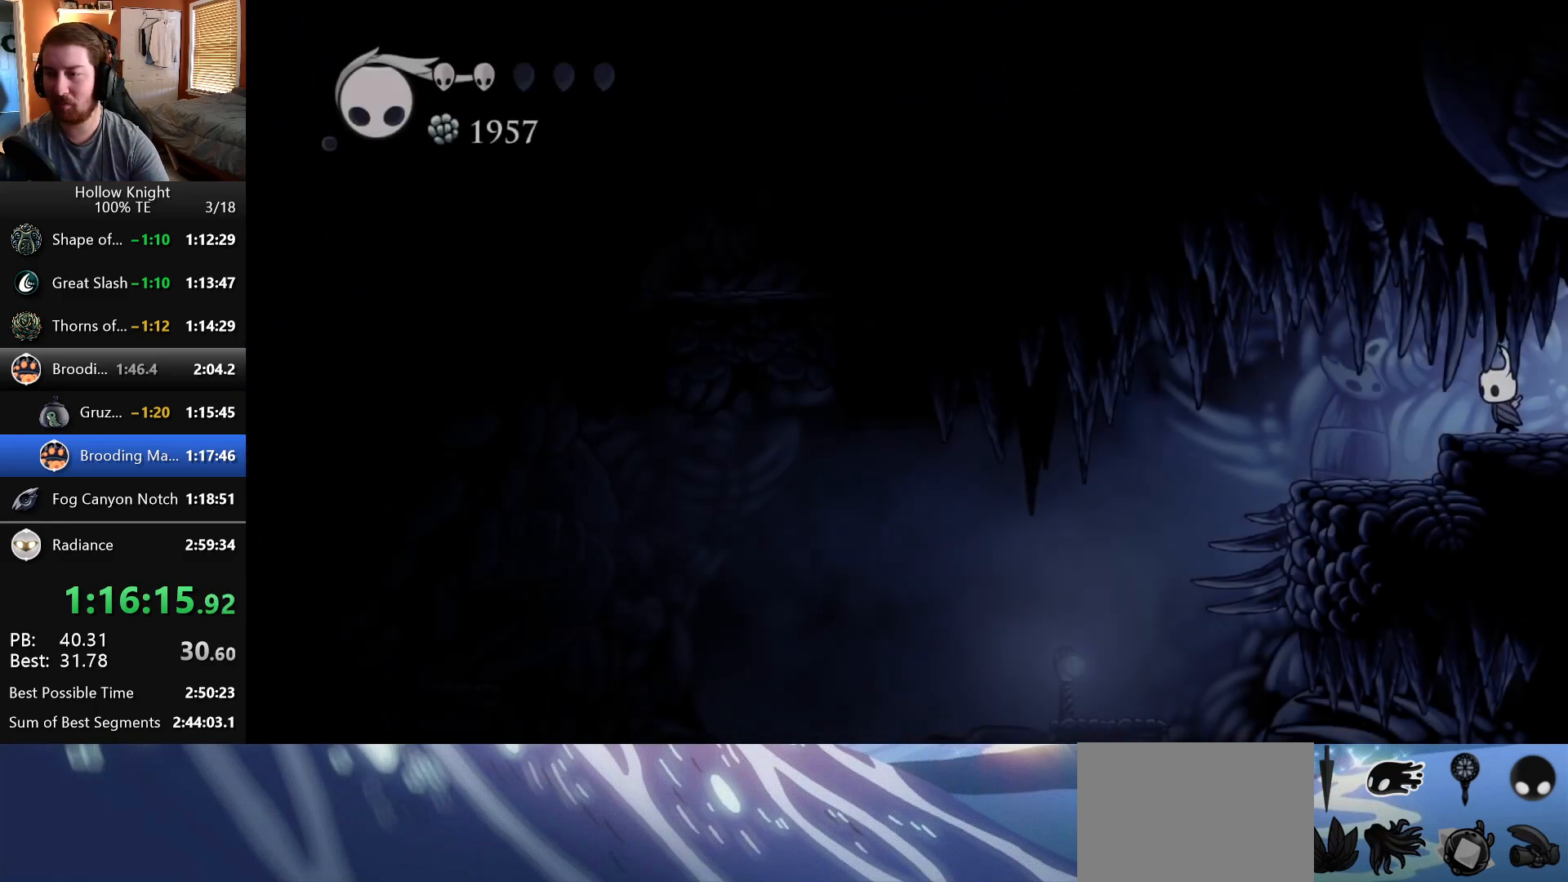
{"keys": ["left"], "events": []}
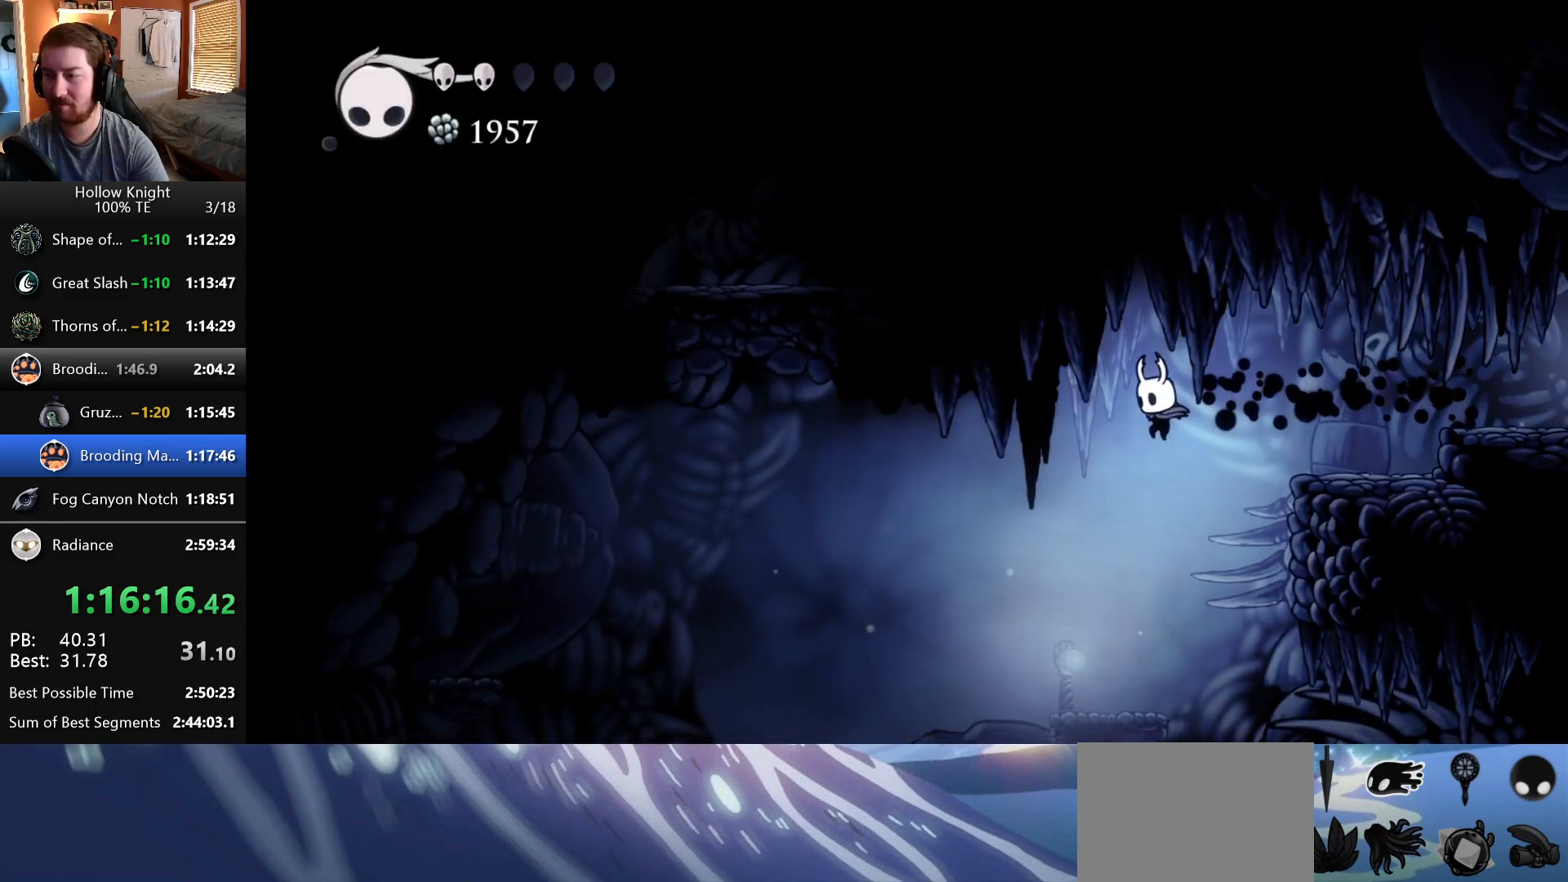
{"keys": ["left"], "events": []}
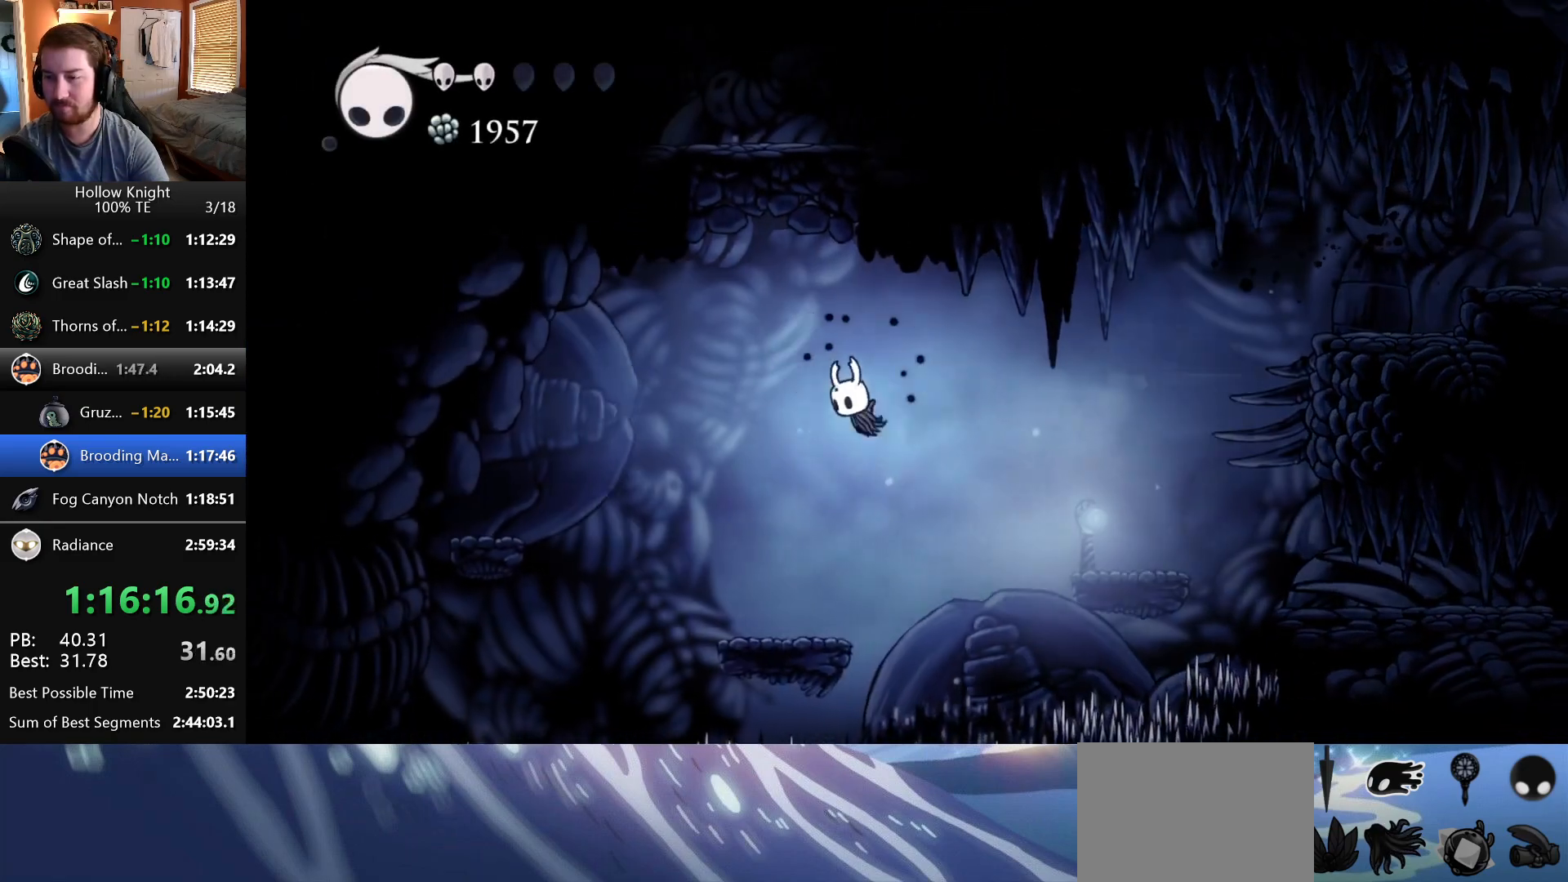
{"keys": ["left"], "events": []}
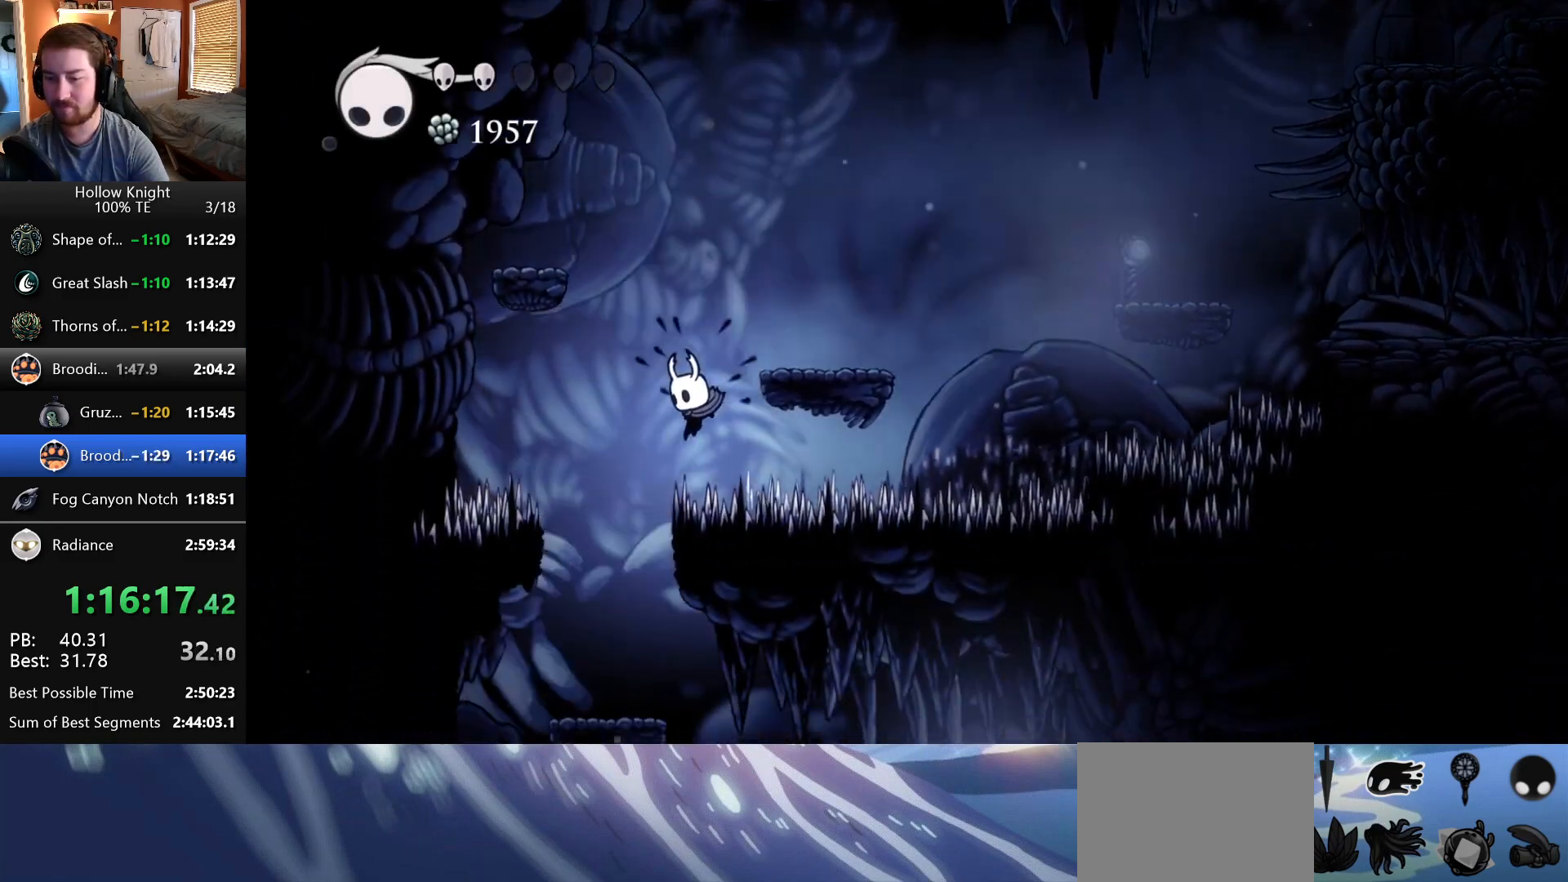
{"keys": ["right"], "events": [[233, "left", "up"], [233, "right", "down"]]}
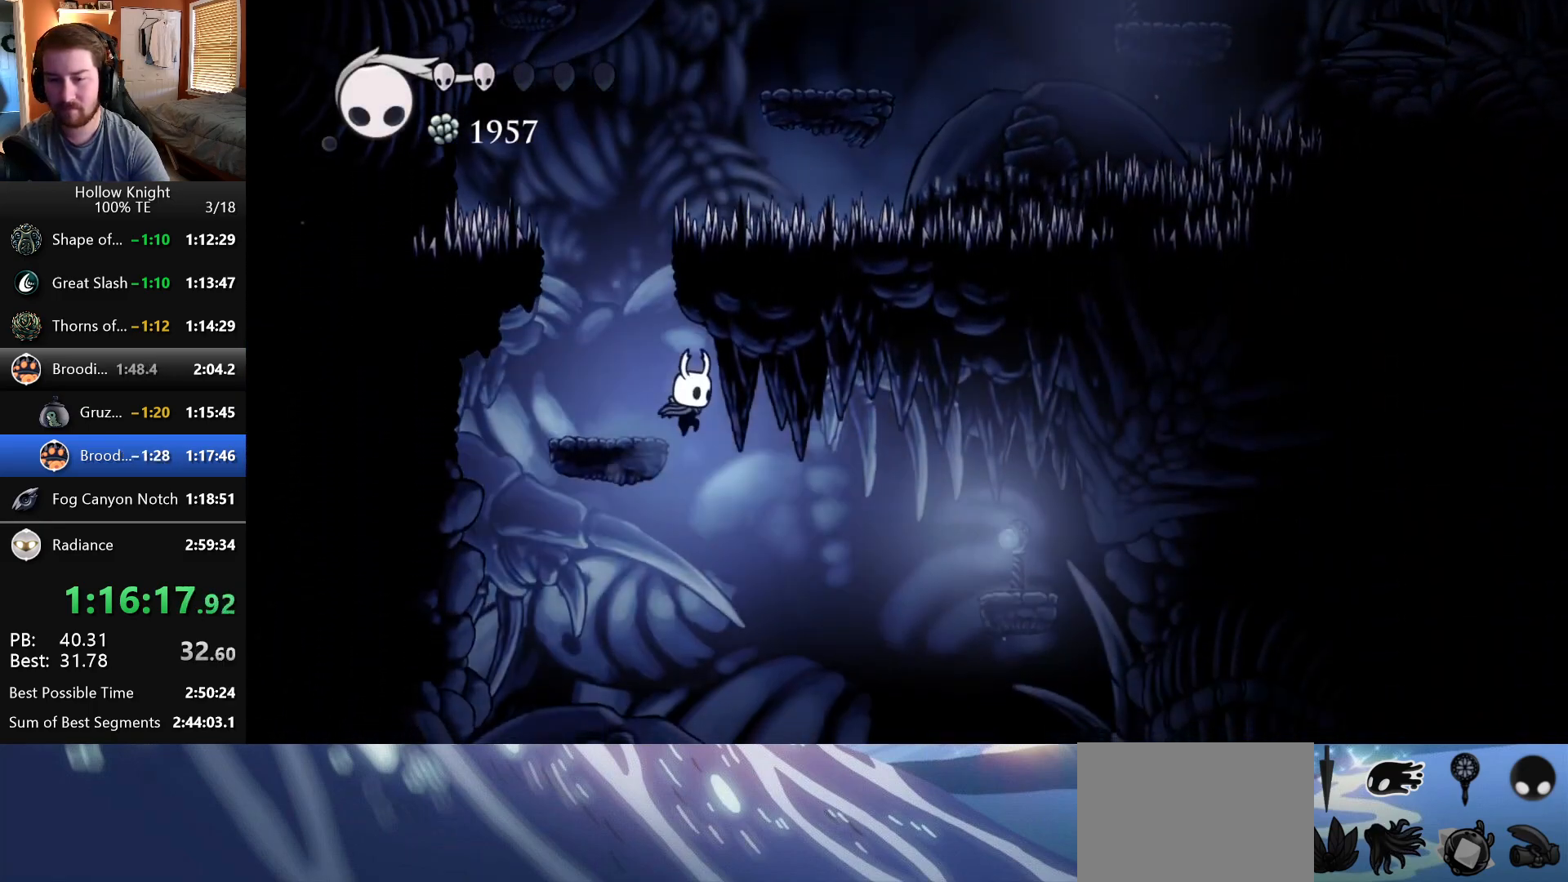
{"keys": ["right"], "events": []}
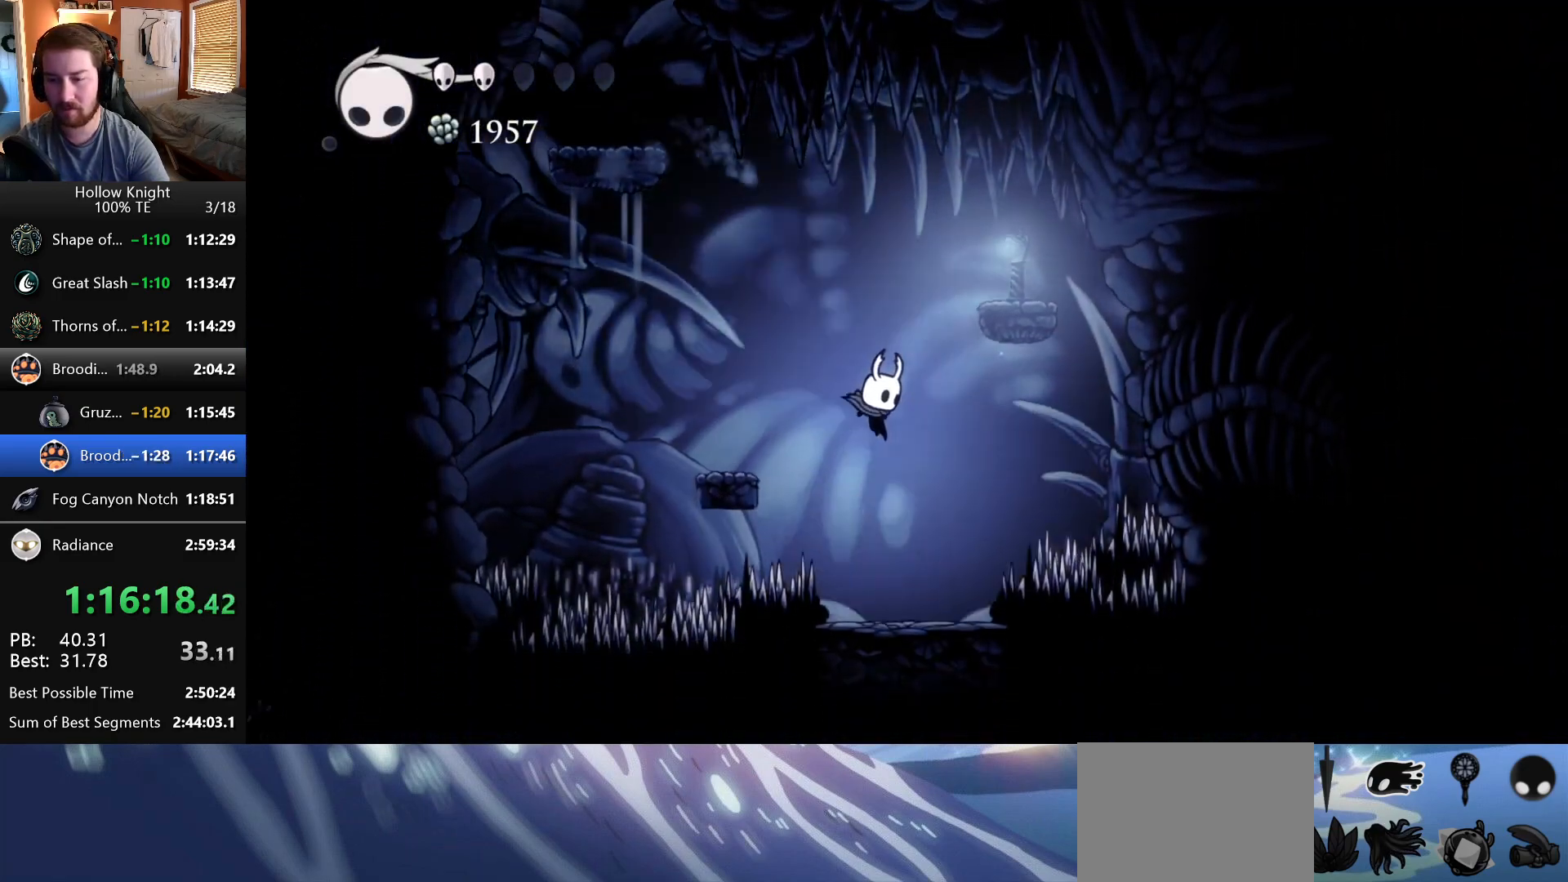
{"keys": [], "events": [[167, "right", "up"]]}
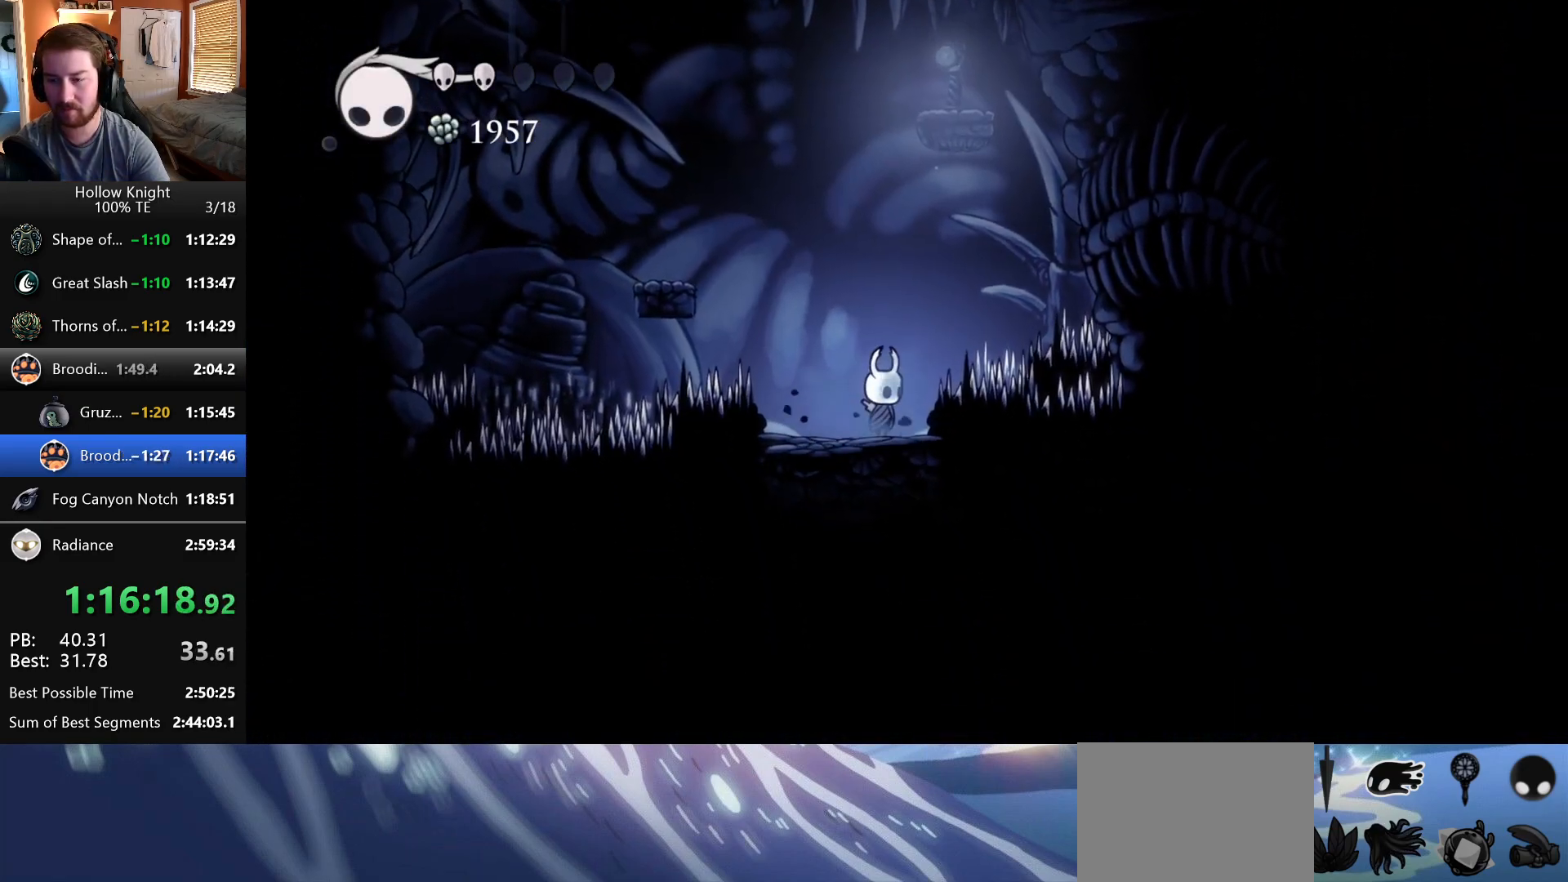
{"keys": ["right"], "events": [[300, "right", "down"]]}
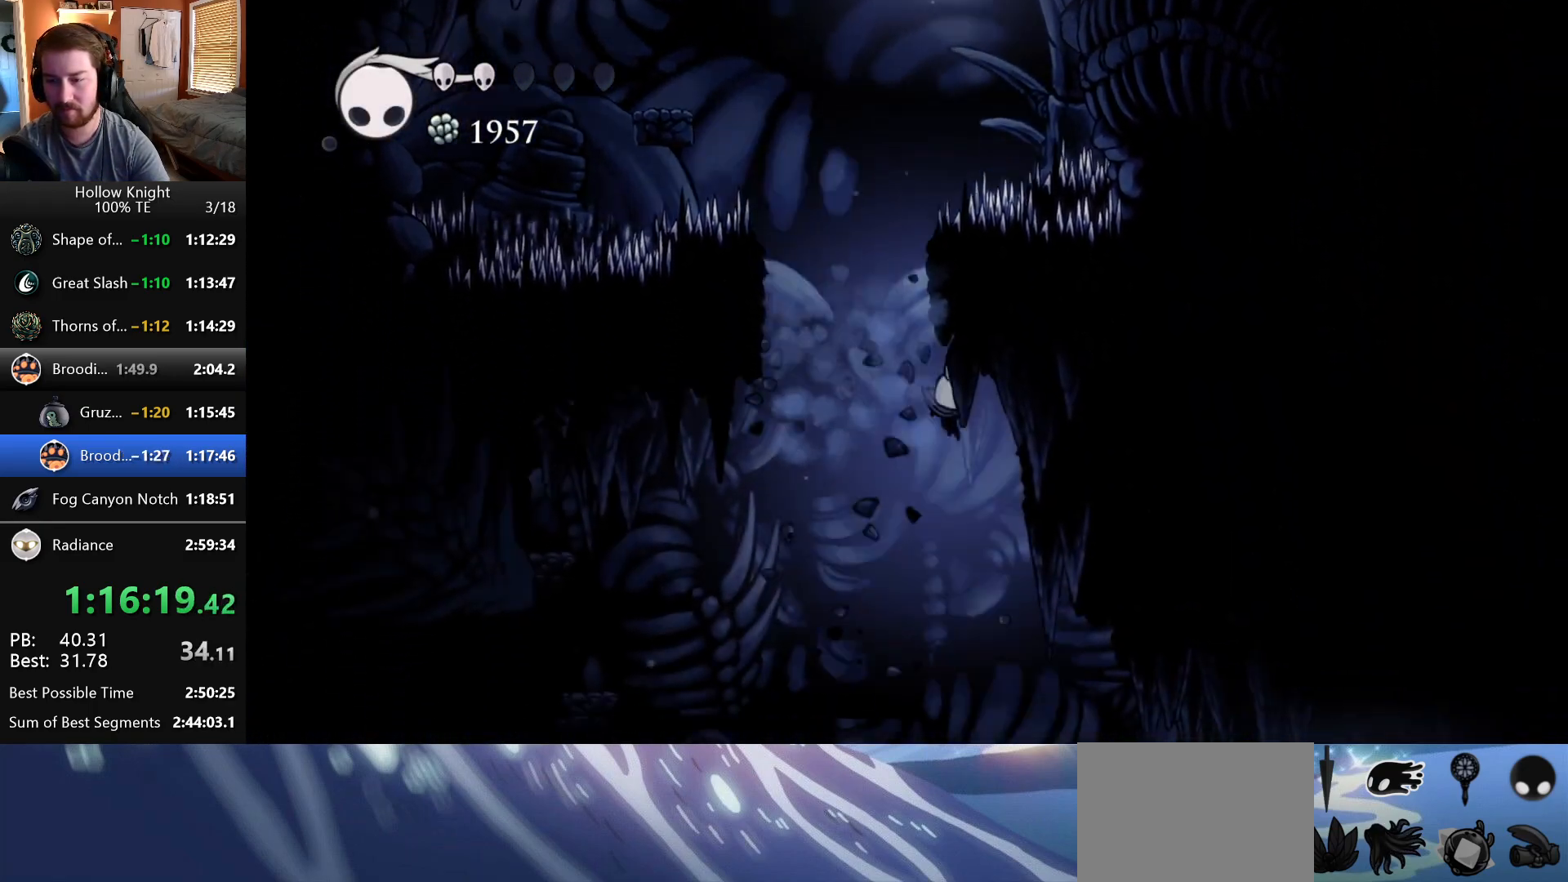
{"keys": ["right"], "events": []}
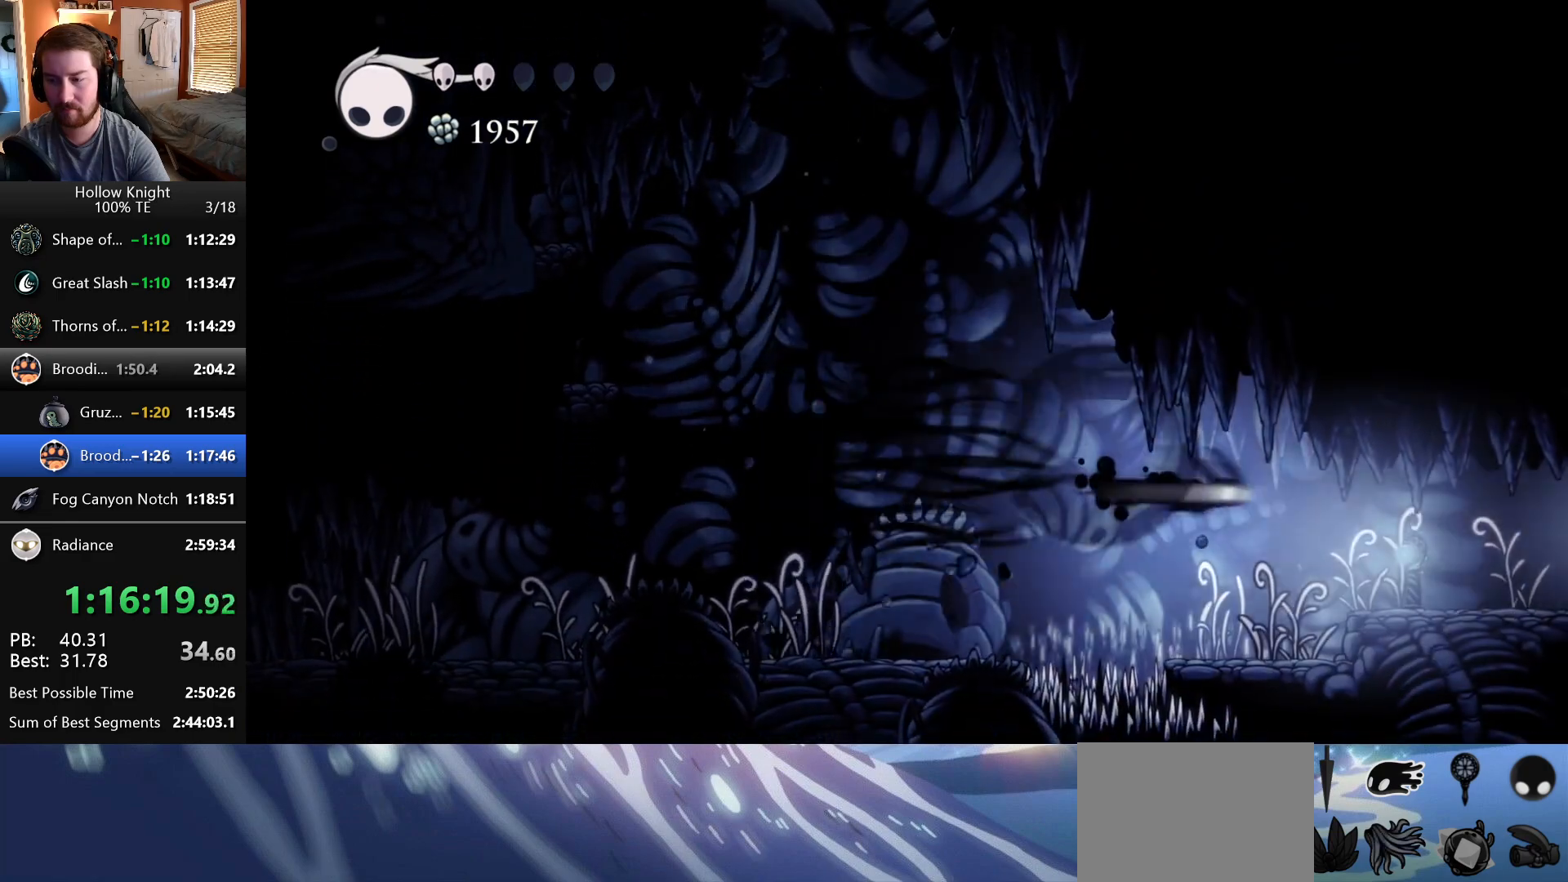
{"keys": [], "events": [[367, "right", "up"]]}
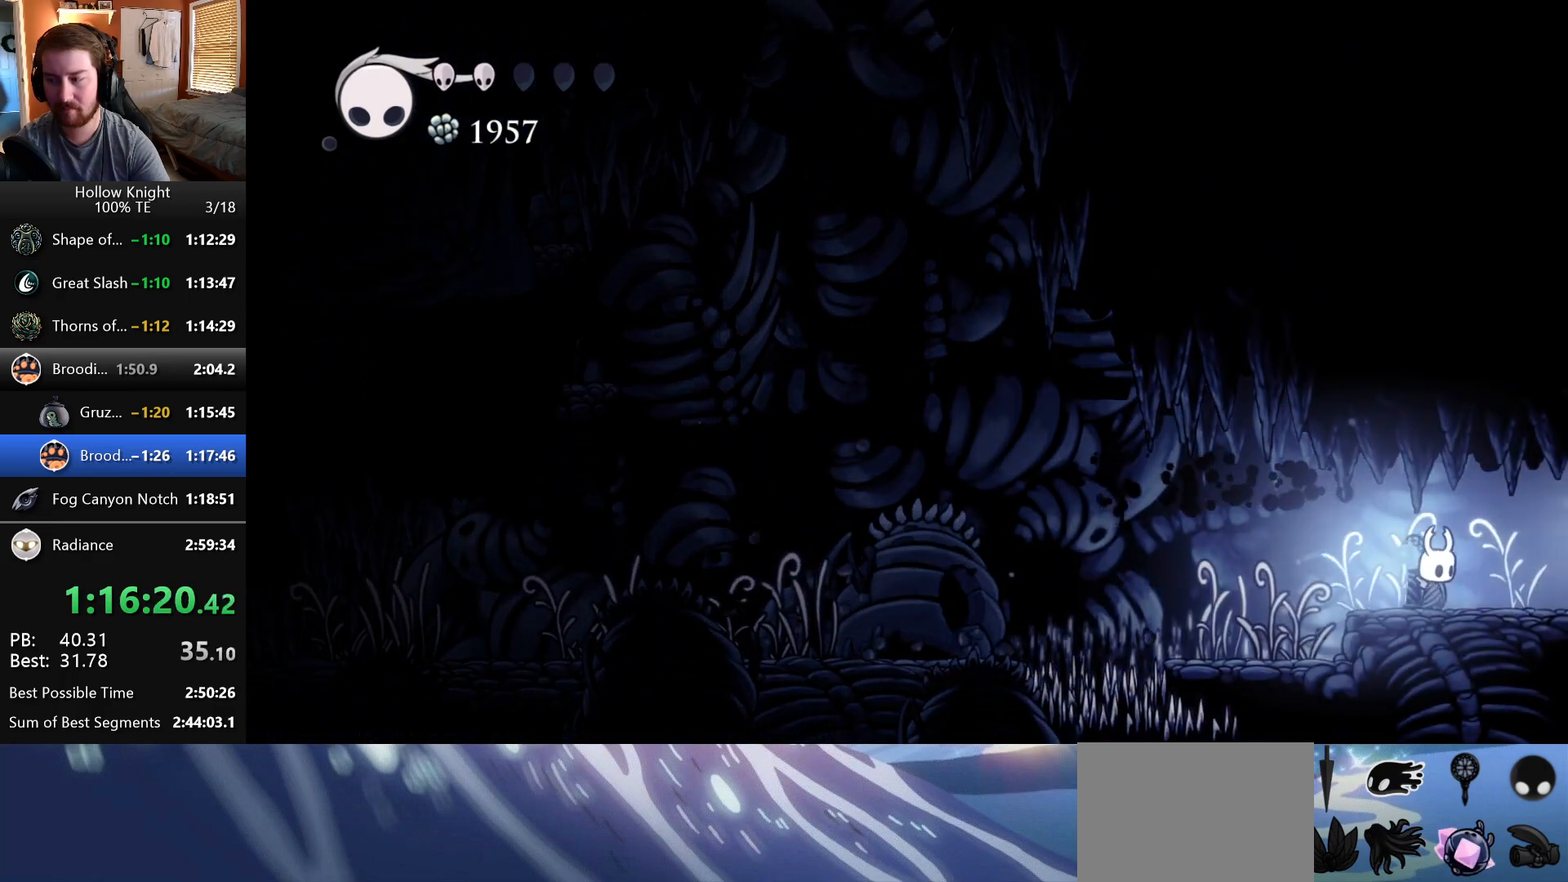
{"keys": [], "events": []}
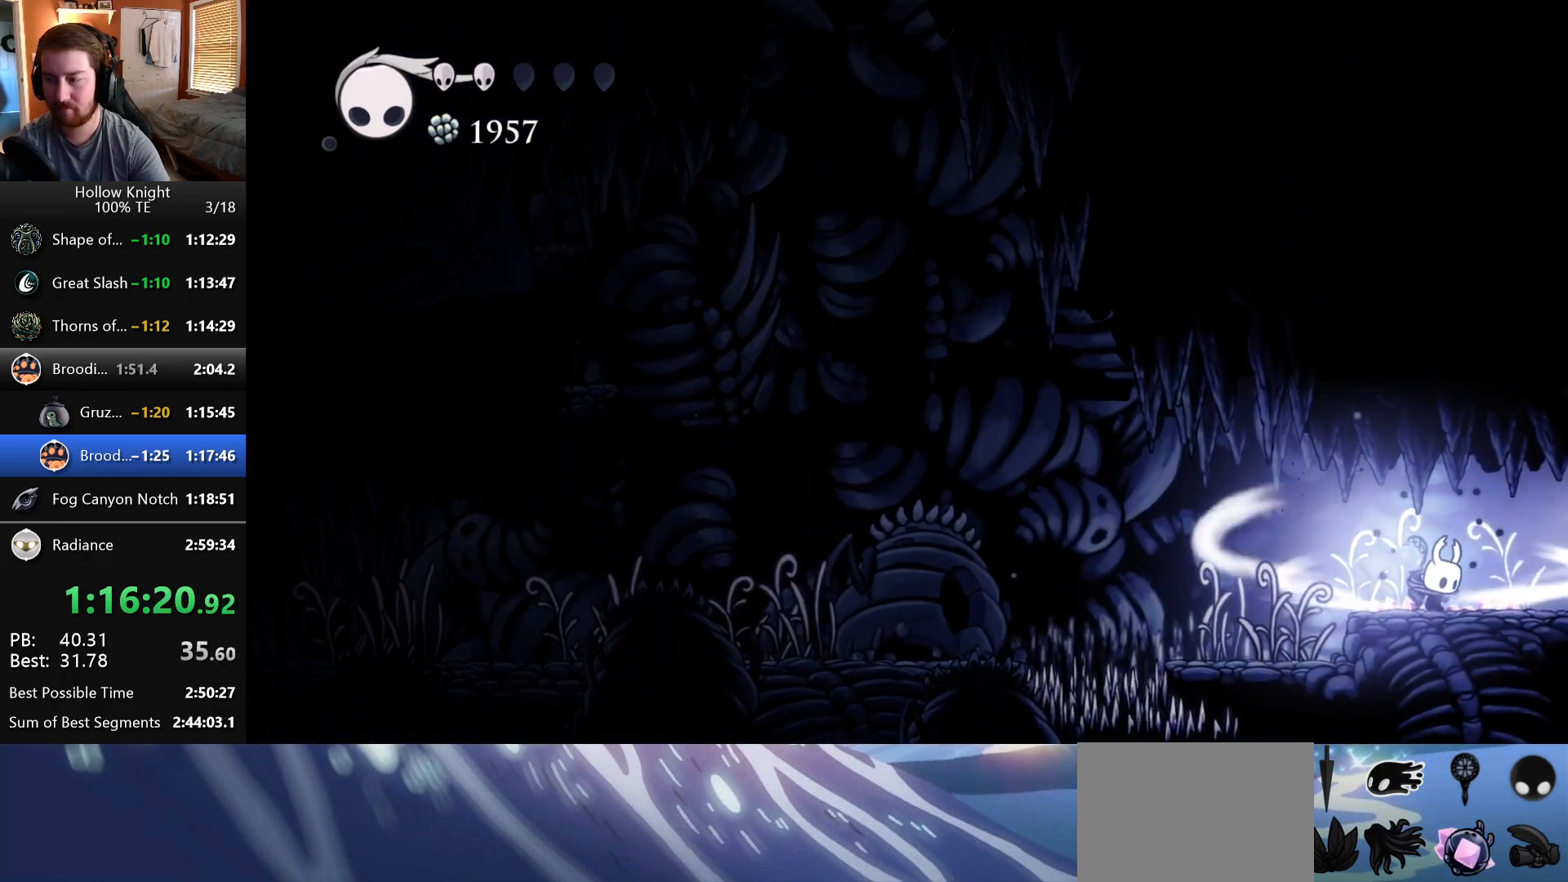
{"keys": [], "events": []}
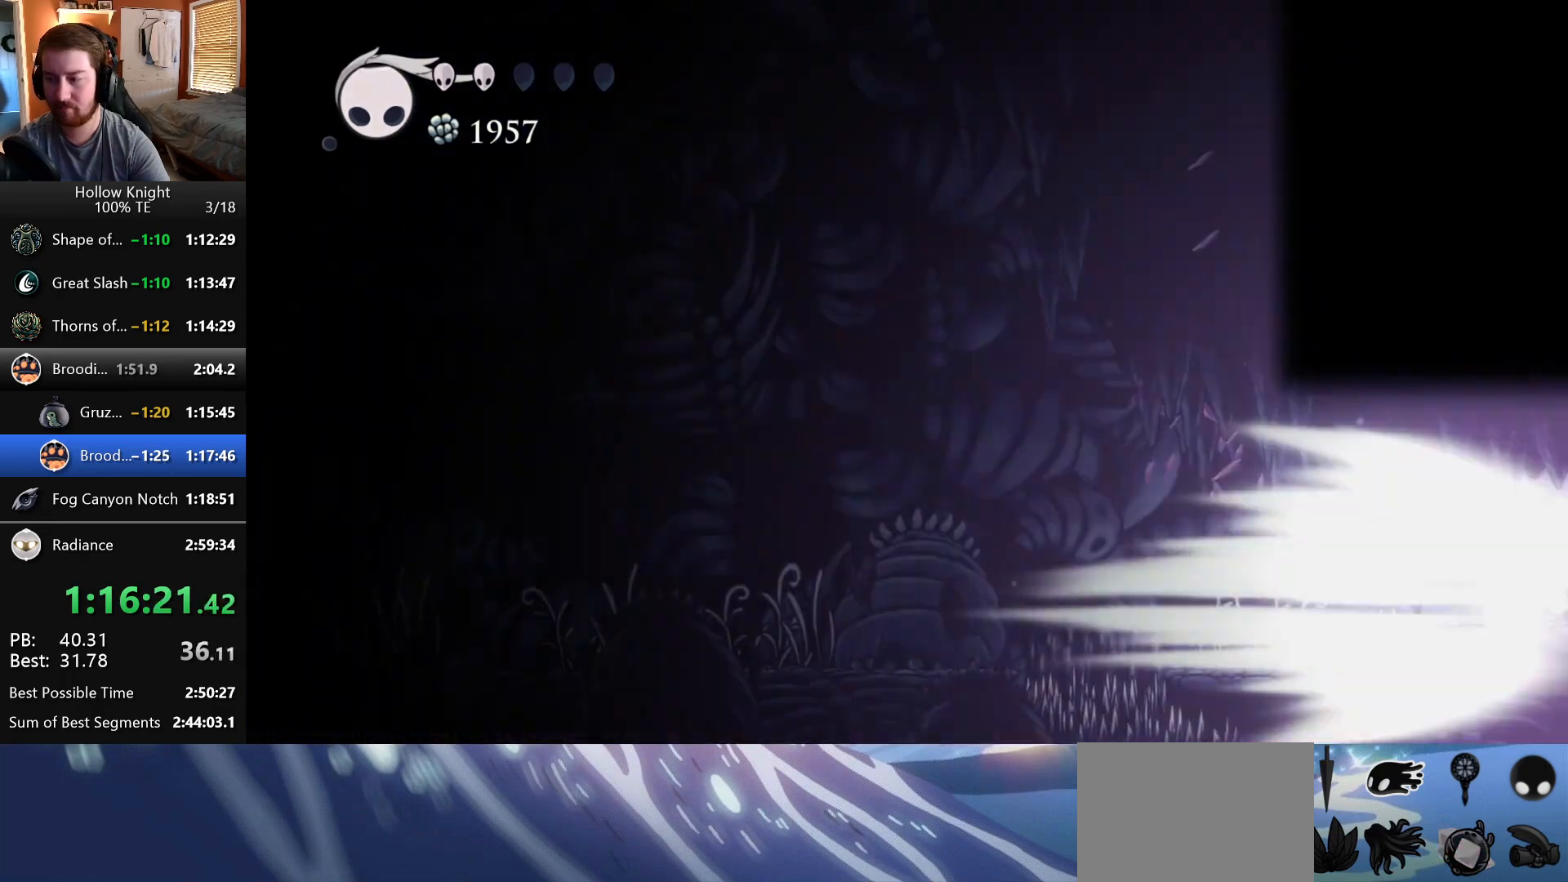
{"keys": ["right"], "events": [[17, "right", "down"]]}
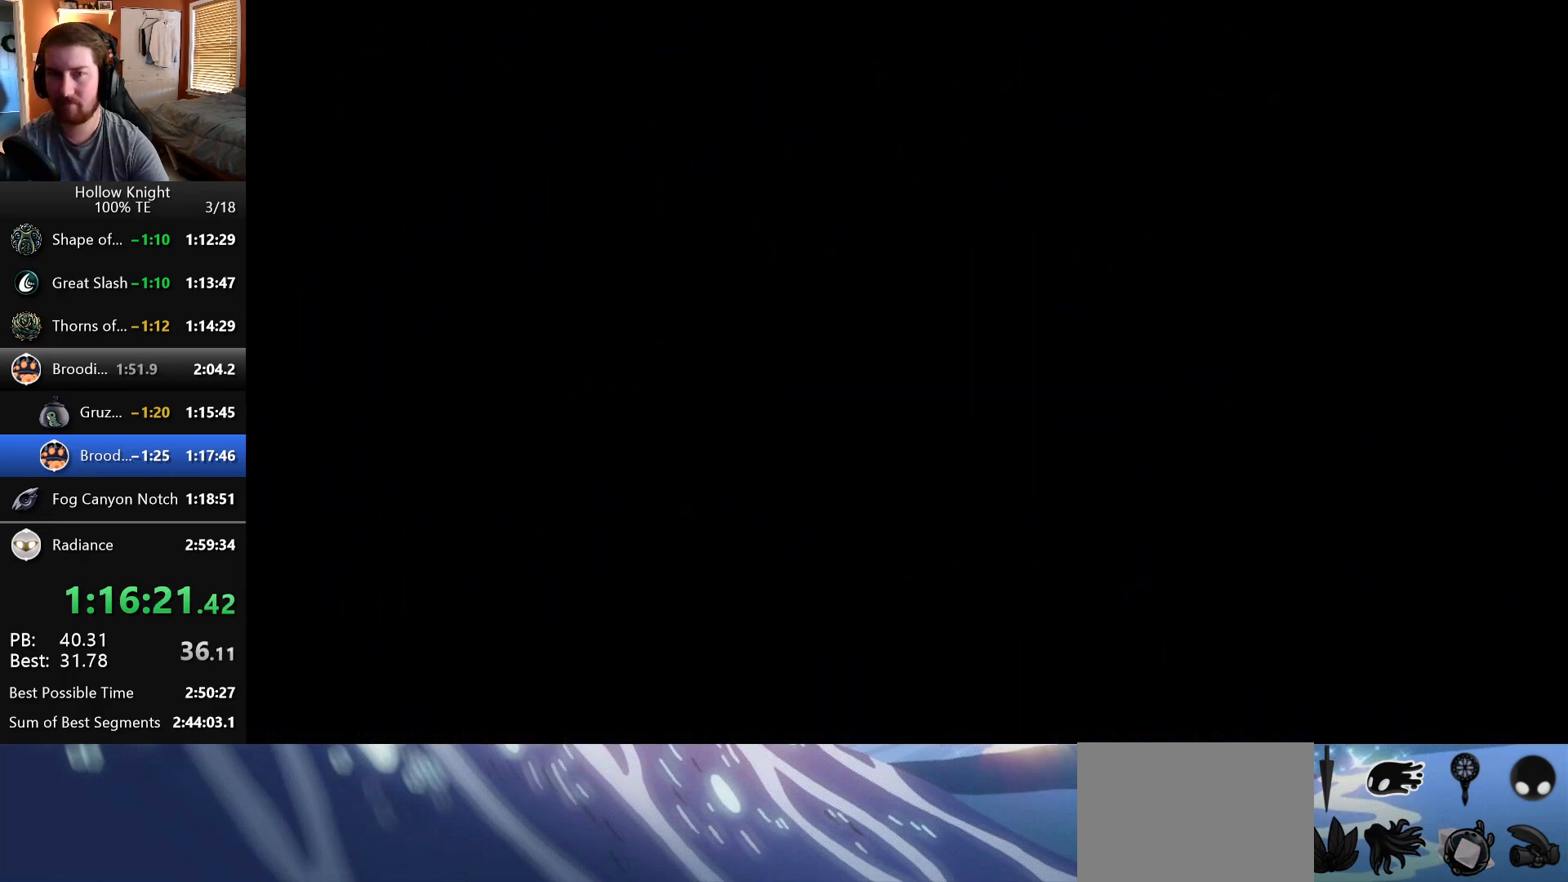
{"keys": ["right"], "events": []}
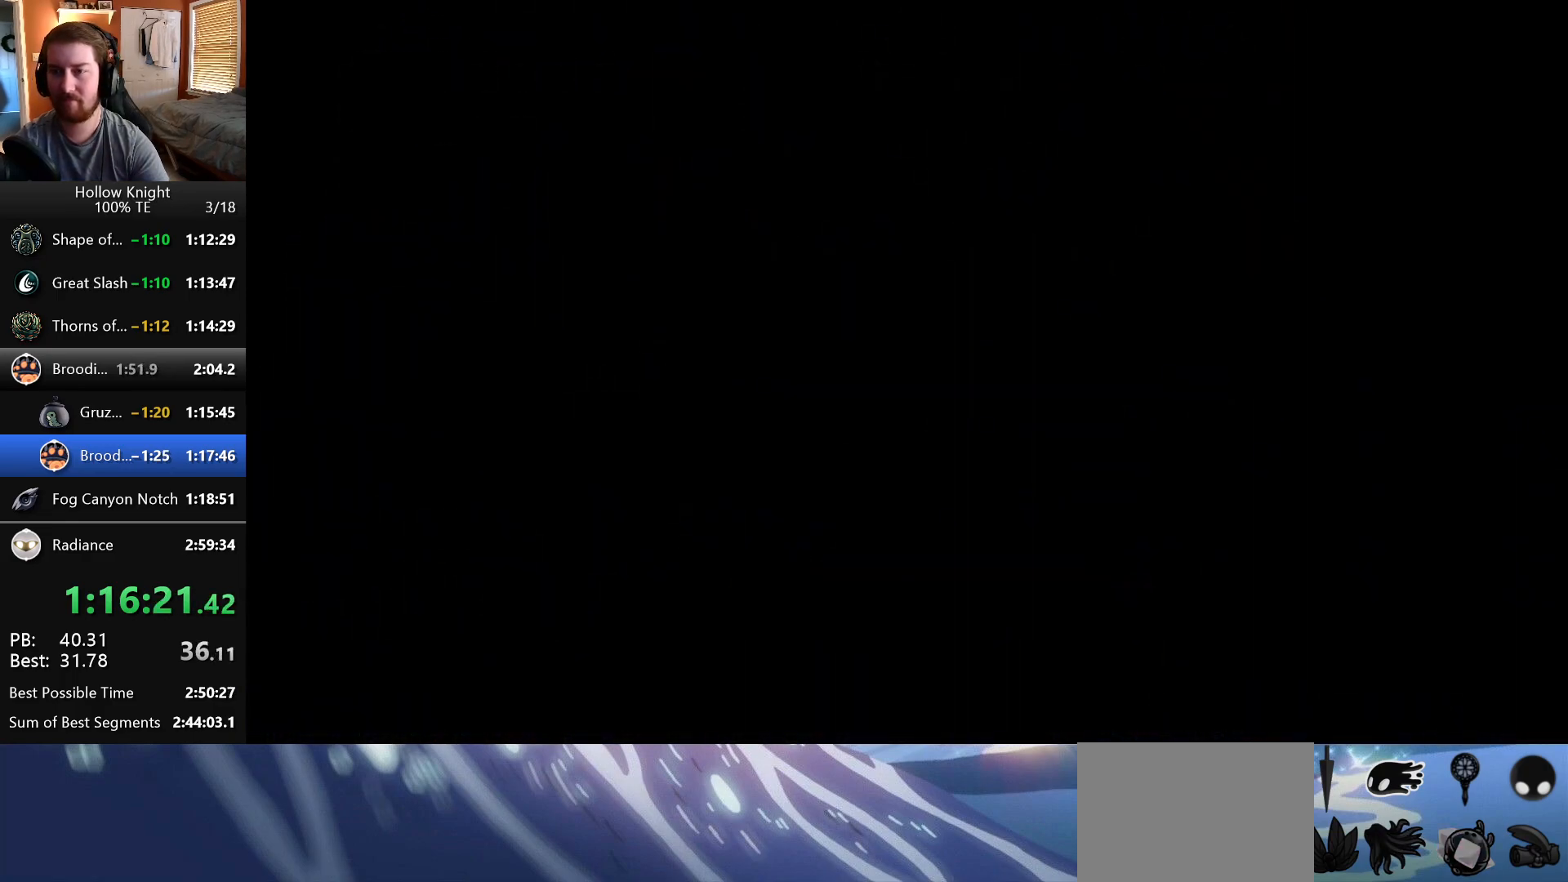
{"keys": ["right"], "events": []}
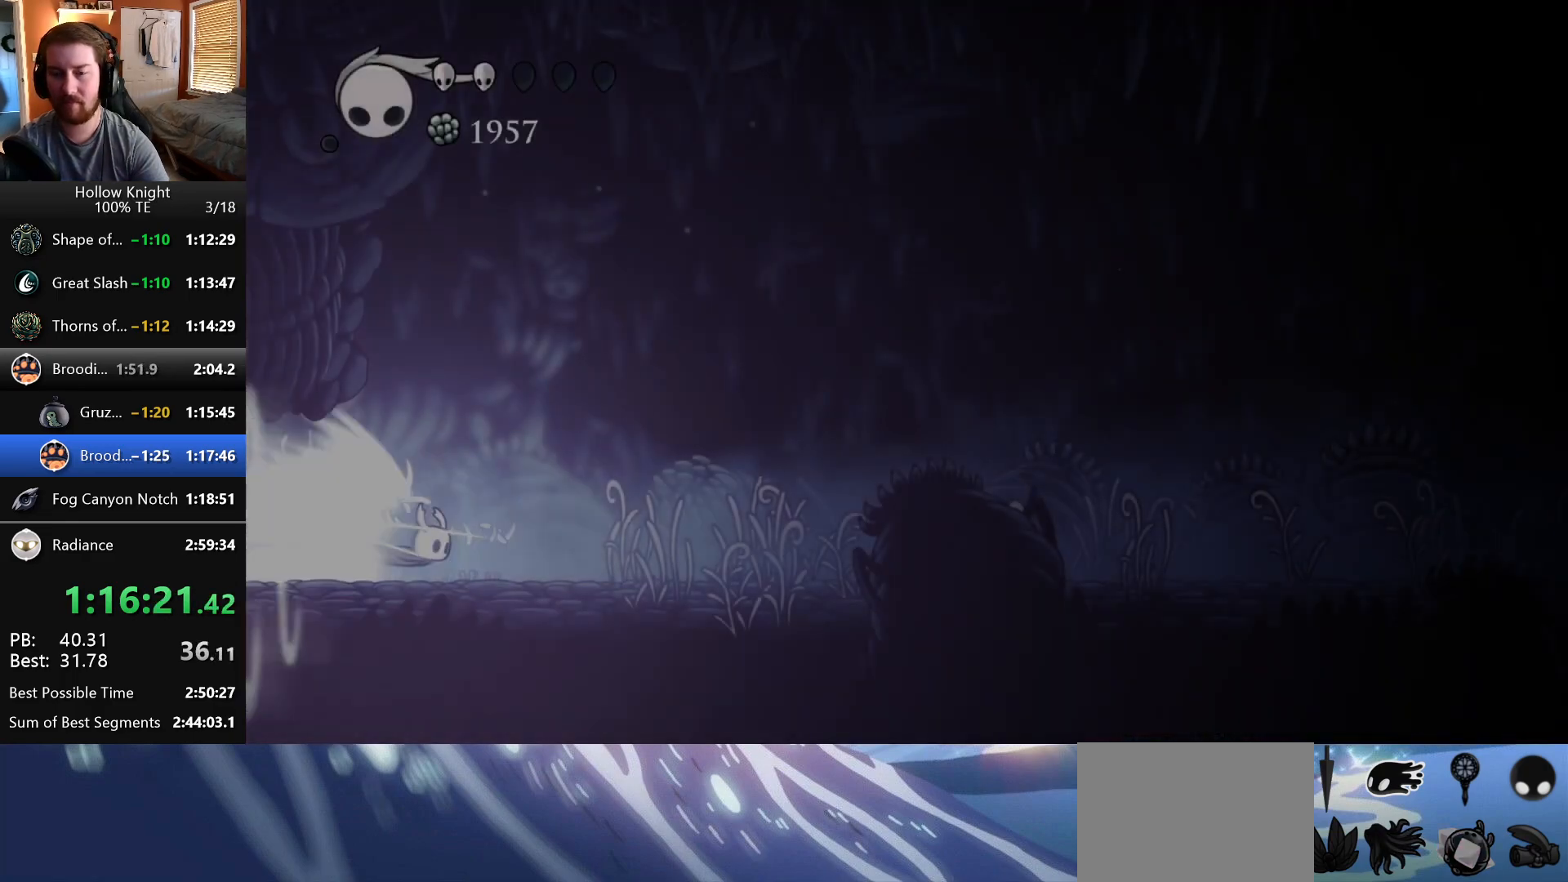
{"keys": ["right"], "events": []}
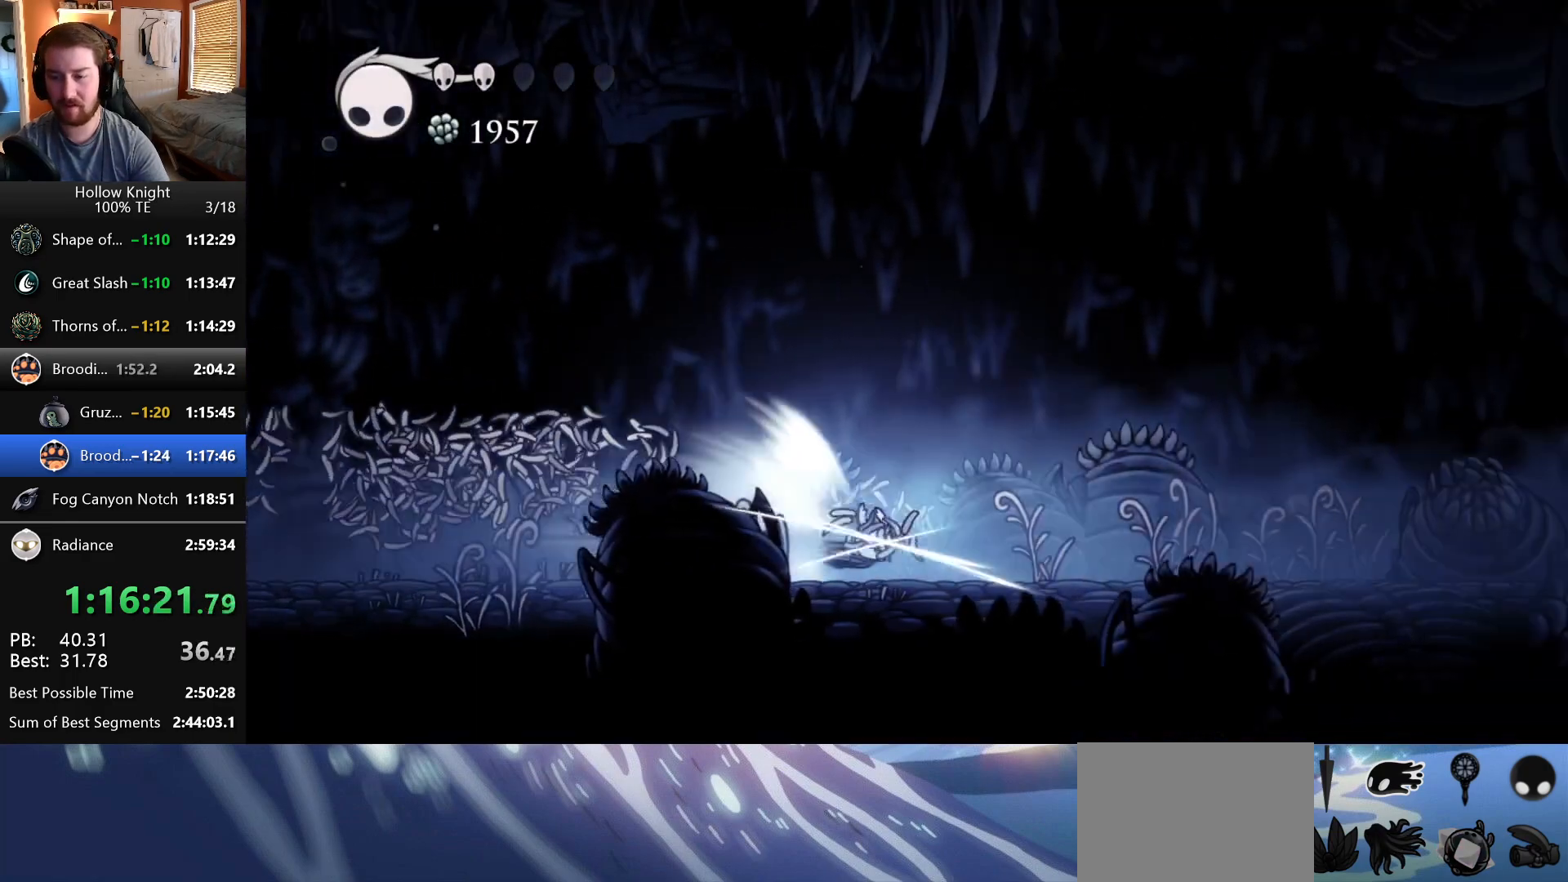
{"keys": ["right"], "events": []}
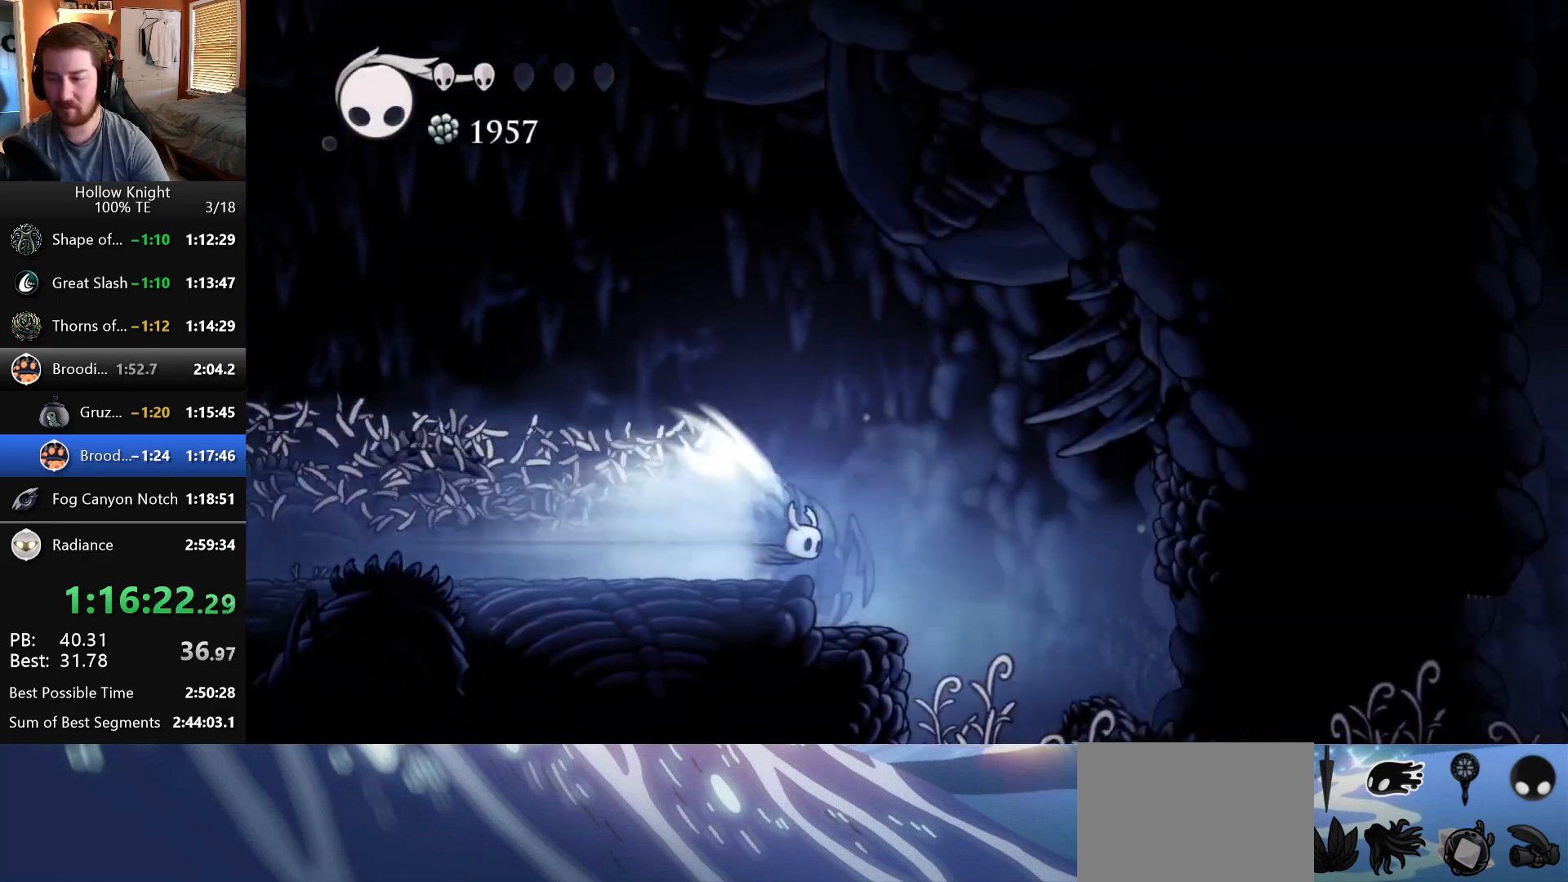
{"keys": ["right"], "events": []}
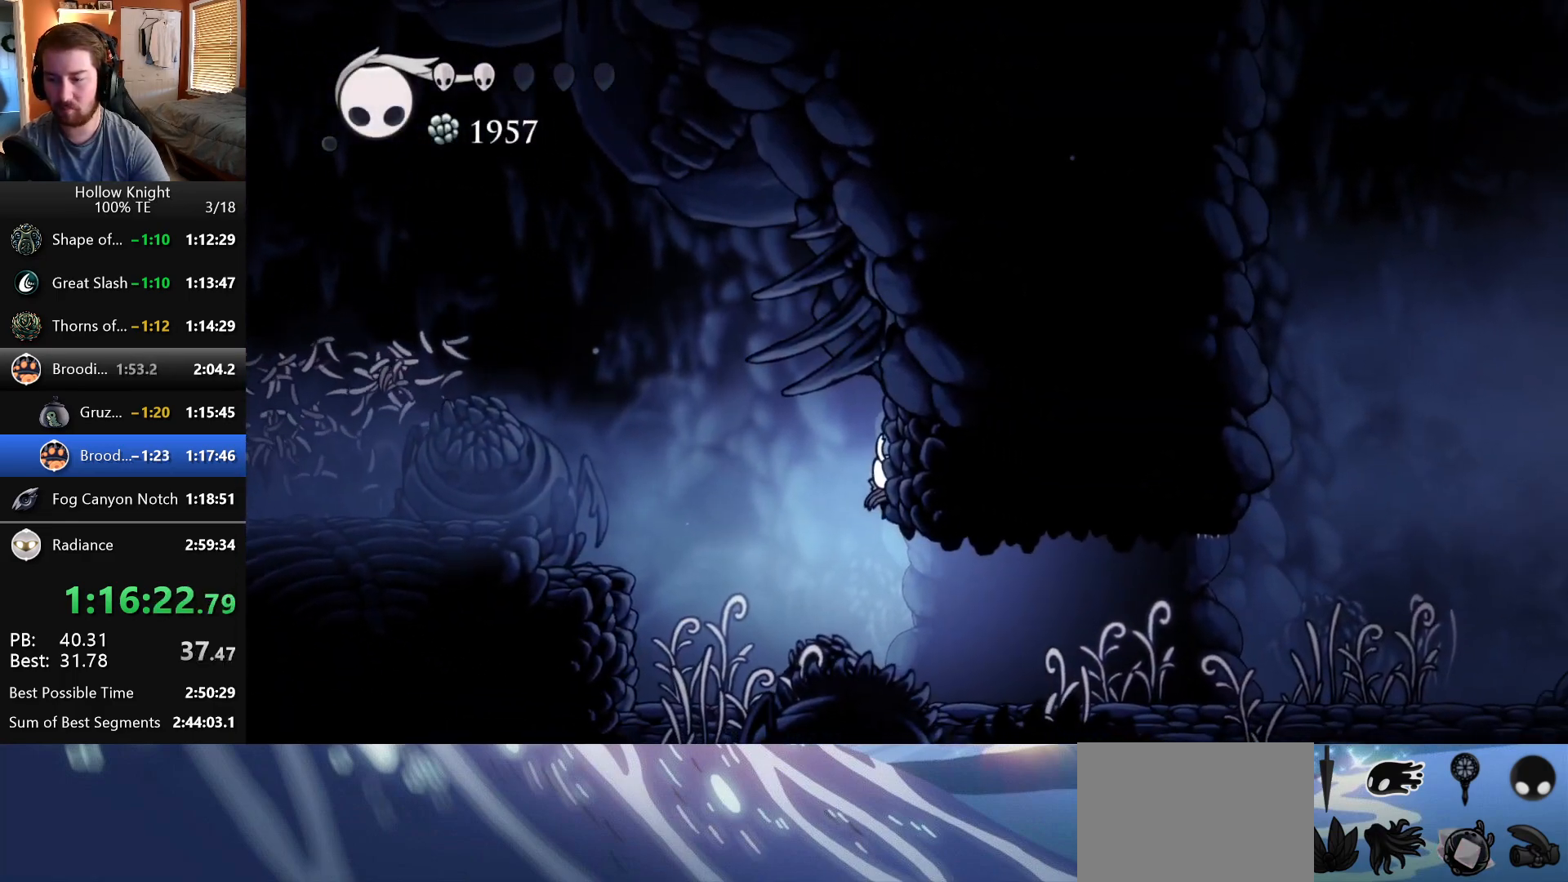
{"keys": ["right"], "events": []}